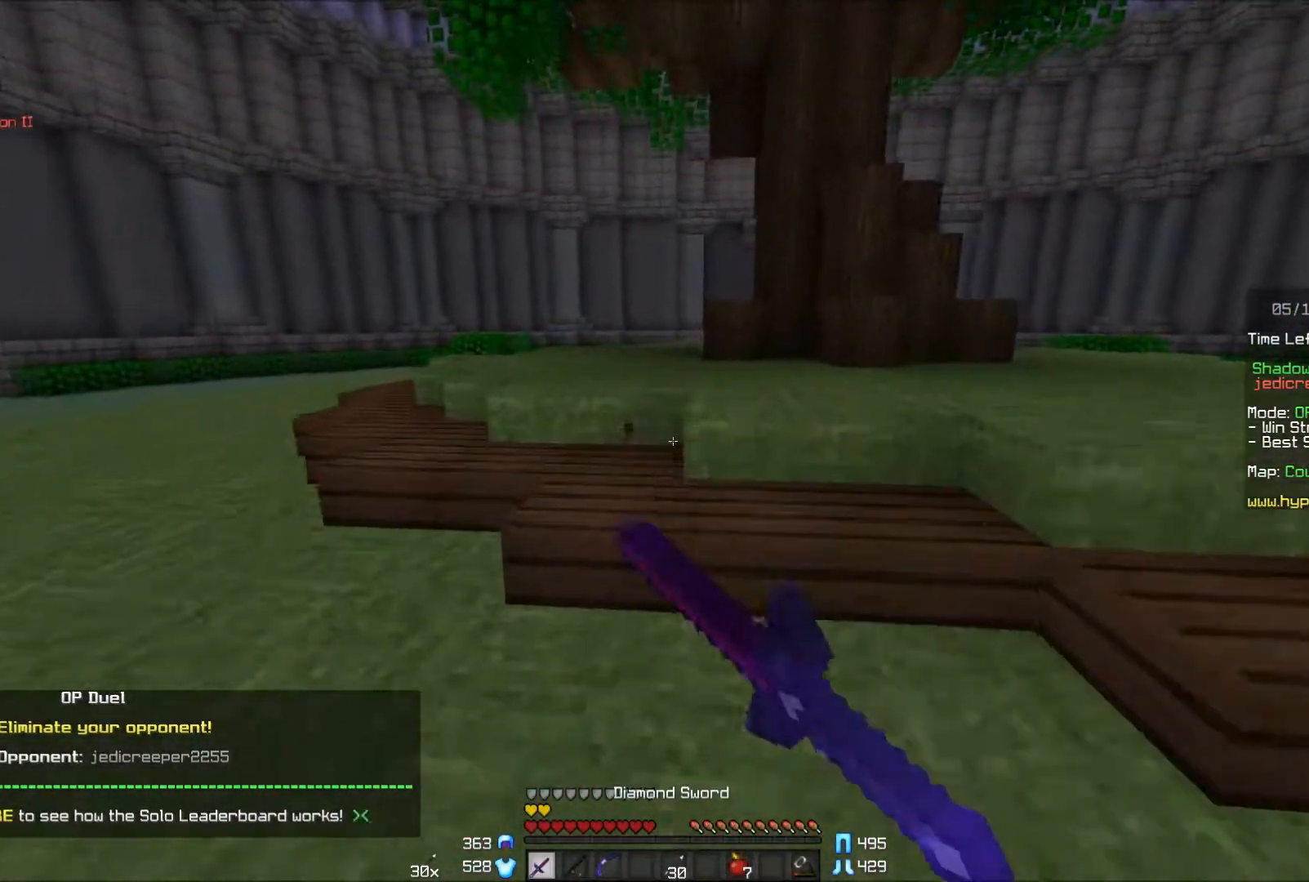
Gameplay with keyboard and mouse; each line is a JSON object with the keys and mouse buttons held at the frame after it. "events" lists presses ("down") and releases ("up") of "a", "d", "s", "w", "mouse_left" and "mouse_right" between this image and that frame as [ms after this image, input, new state], when the widget could be followed in between. "mouse_left", "mouse_right" = the "left", "right" buttons of the "mouse" list. No other keys are recorded. Fast repeated clicks can show as one long hold. Mouse movement is not recorded.
{"keys": ["w"], "mouse": [], "events": [[50, "mouse_left", "up"], [117, "mouse_left", "down"], [150, "mouse_left", "up"], [200, "mouse_left", "down"], [300, "mouse_left", "up"], [350, "mouse_left", "down"], [400, "mouse_left", "up"]]}
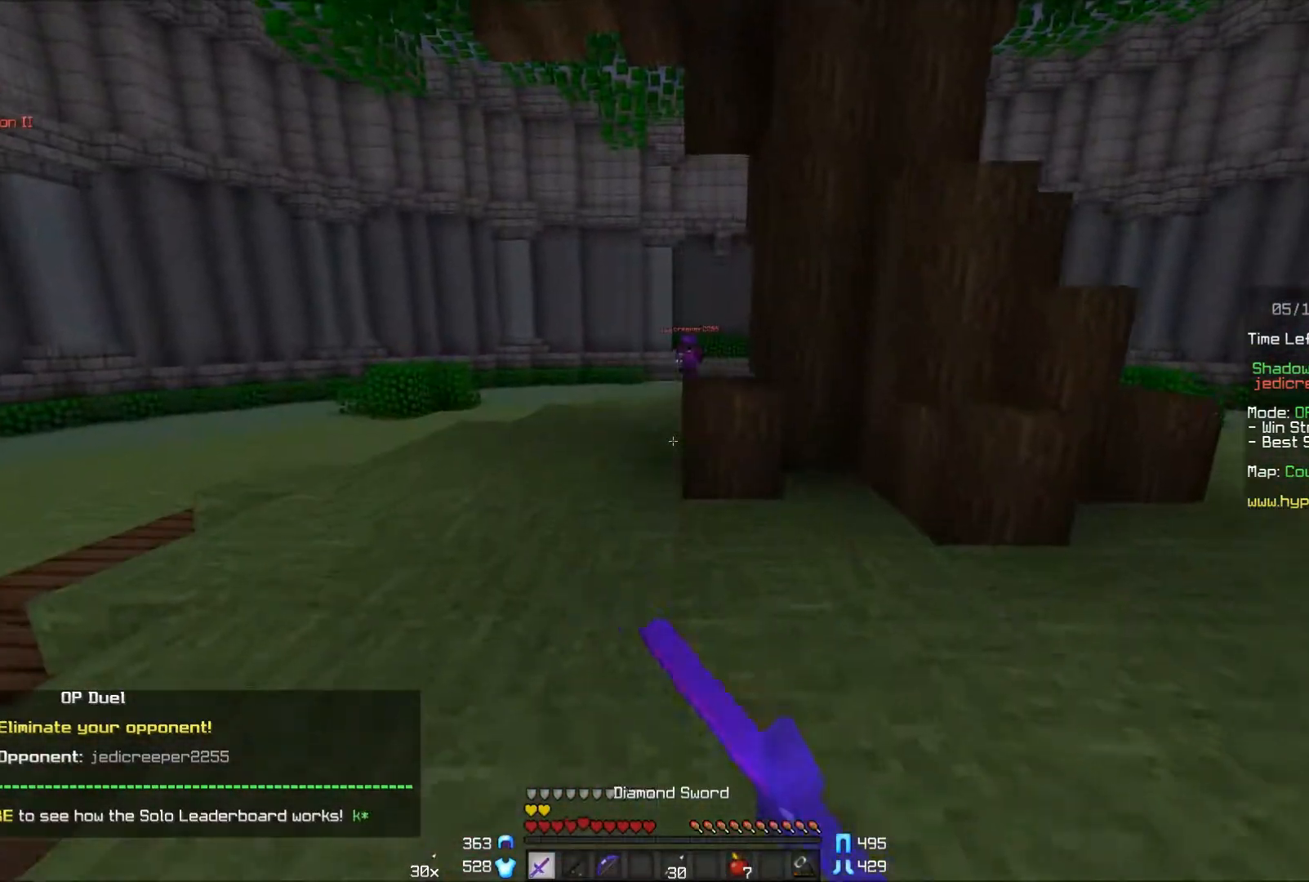
{"keys": ["a", "w"], "mouse": [], "events": [[250, "a", "down"]]}
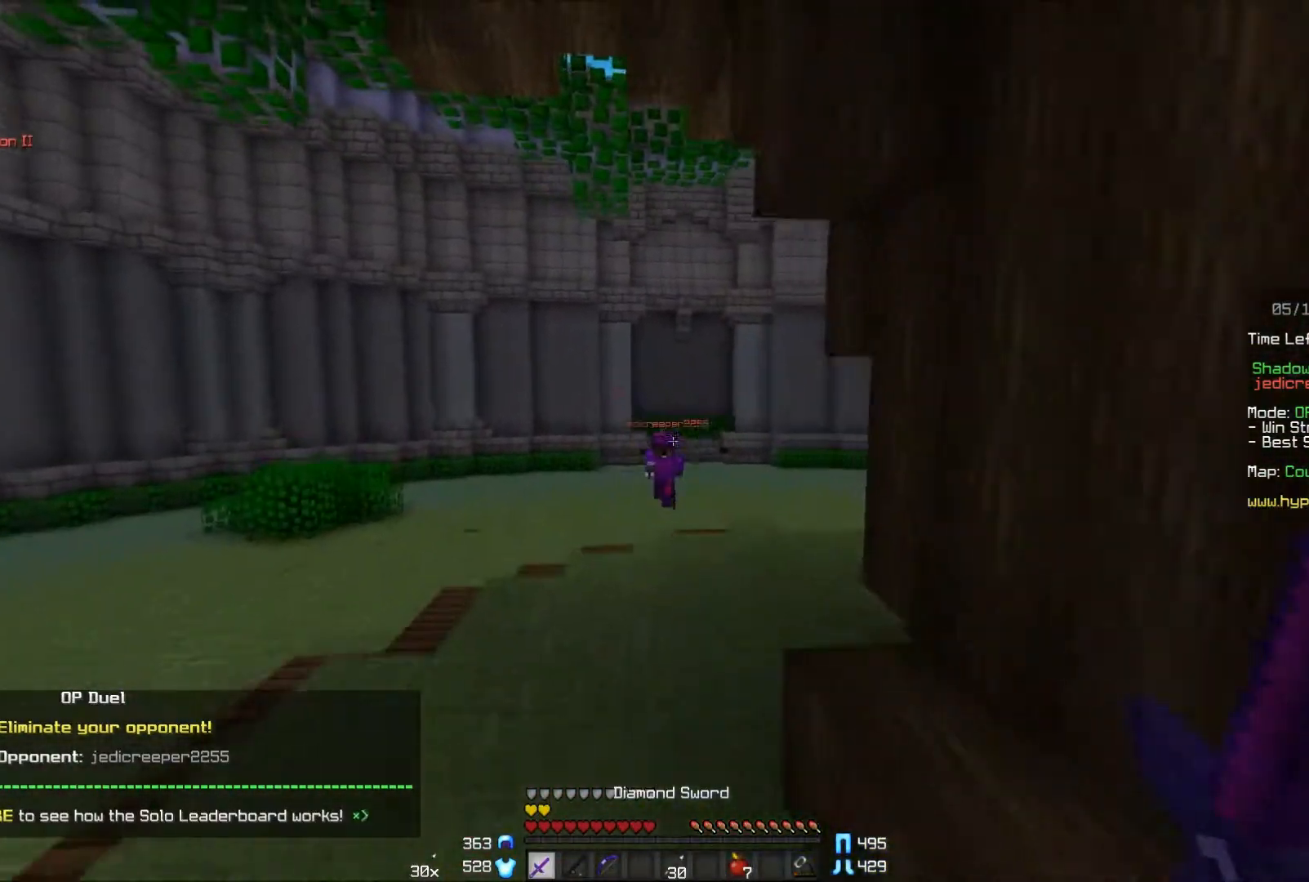
{"keys": ["d", "w"], "mouse": [], "events": [[50, "a", "up"], [200, "mouse_right", "down"], [300, "d", "down"], [300, "mouse_right", "up"]]}
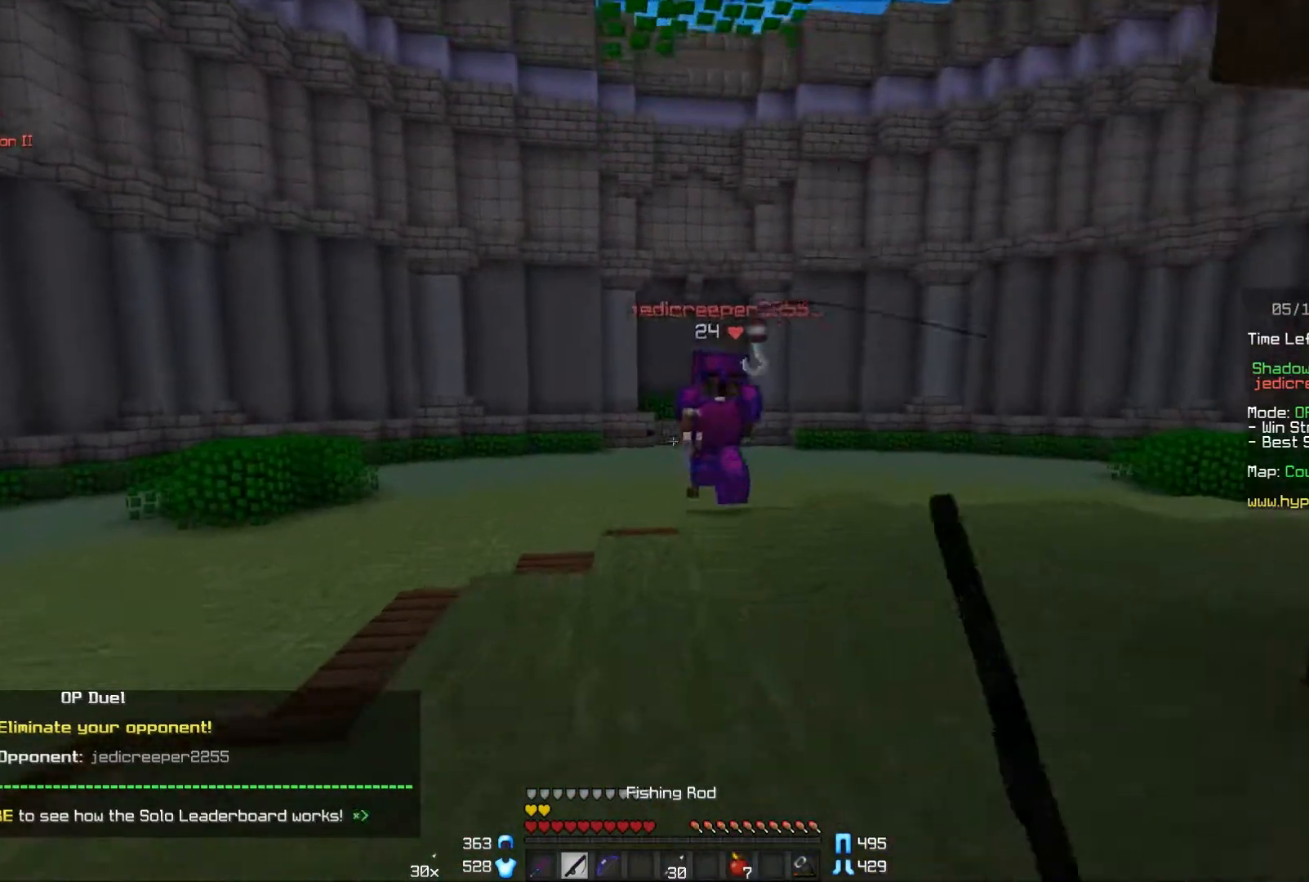
{"keys": ["d"], "mouse": ["left"], "events": [[150, "mouse_left", "down"], [200, "mouse_left", "up"], [250, "mouse_left", "down"], [367, "mouse_left", "up"], [367, "mouse_right", "down"], [400, "mouse_left", "down"], [450, "mouse_left", "up"], [450, "mouse_right", "up"], [500, "mouse_left", "down"], [500, "w", "up"]]}
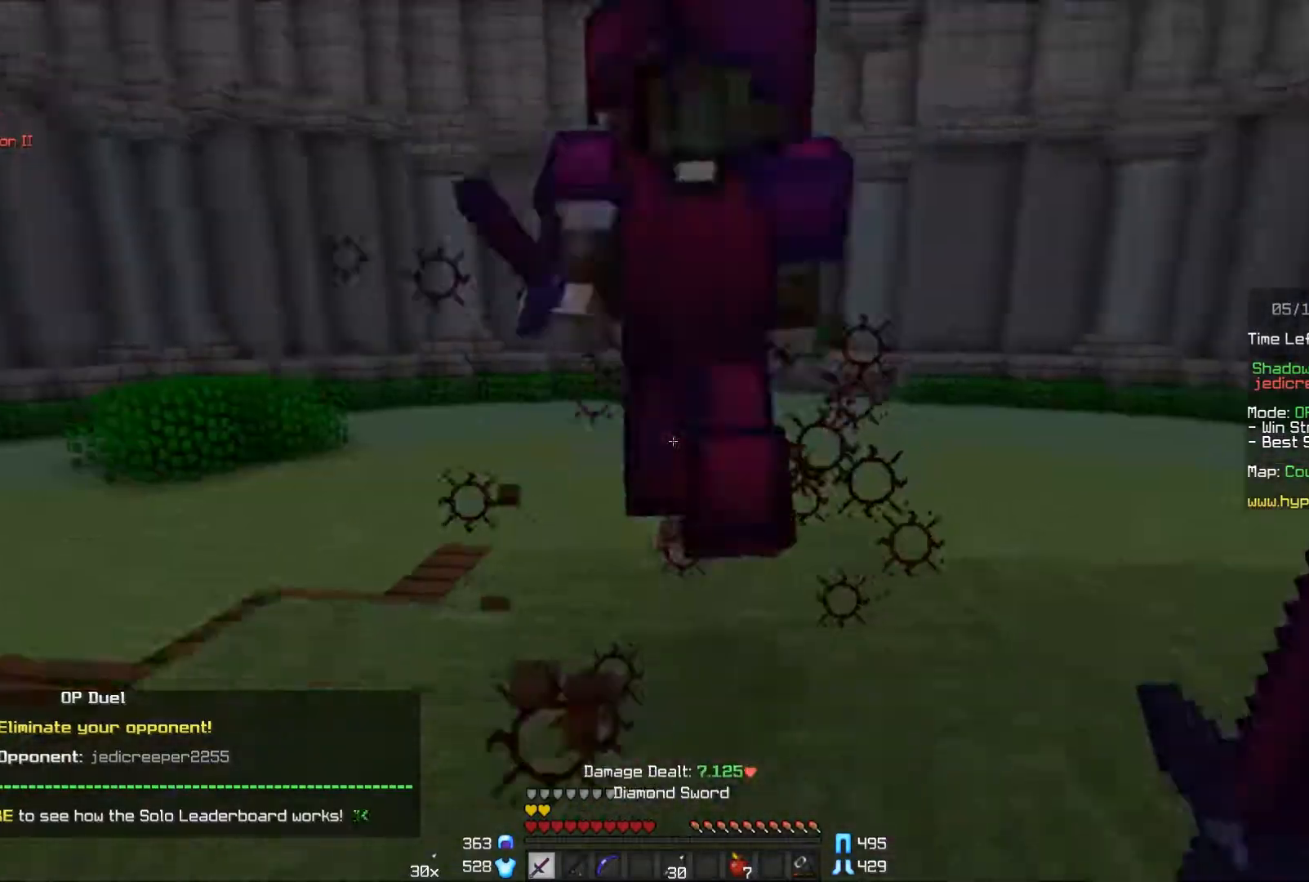
{"keys": ["a", "w"], "mouse": ["left"], "events": [[50, "mouse_left", "up"], [150, "mouse_left", "down"], [200, "mouse_left", "up"], [200, "w", "down"], [250, "mouse_left", "down"], [317, "a", "down"], [317, "mouse_left", "up"], [350, "d", "up"], [350, "mouse_left", "down"], [350, "w", "up"], [450, "mouse_left", "up"], [500, "mouse_left", "down"], [500, "w", "down"]]}
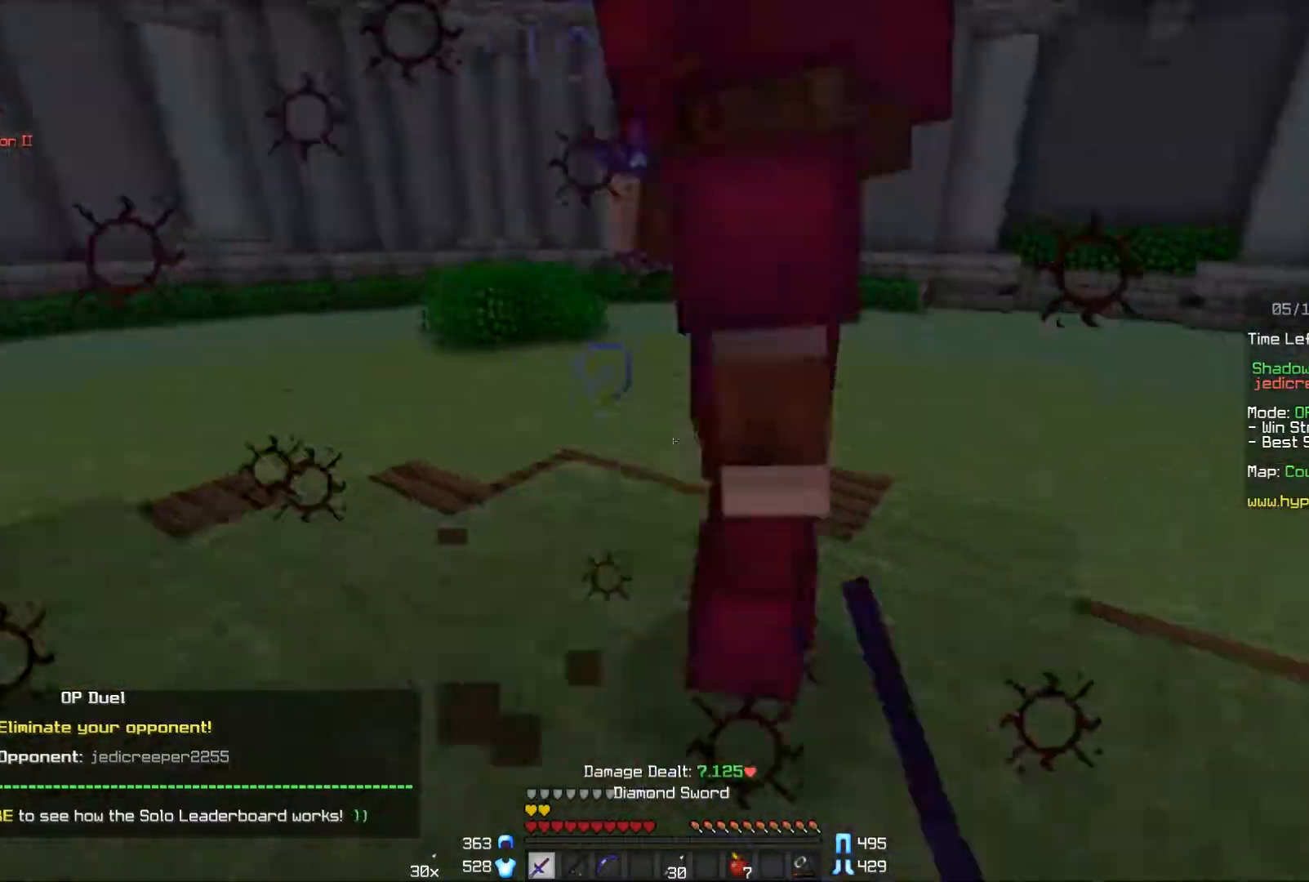
{"keys": ["a", "w"], "mouse": [], "events": [[50, "mouse_left", "up"], [50, "w", "up"], [100, "mouse_left", "down"], [250, "w", "down"], [300, "mouse_left", "up"], [350, "mouse_left", "down"], [400, "mouse_left", "up"], [450, "mouse_left", "down"], [500, "mouse_left", "up"]]}
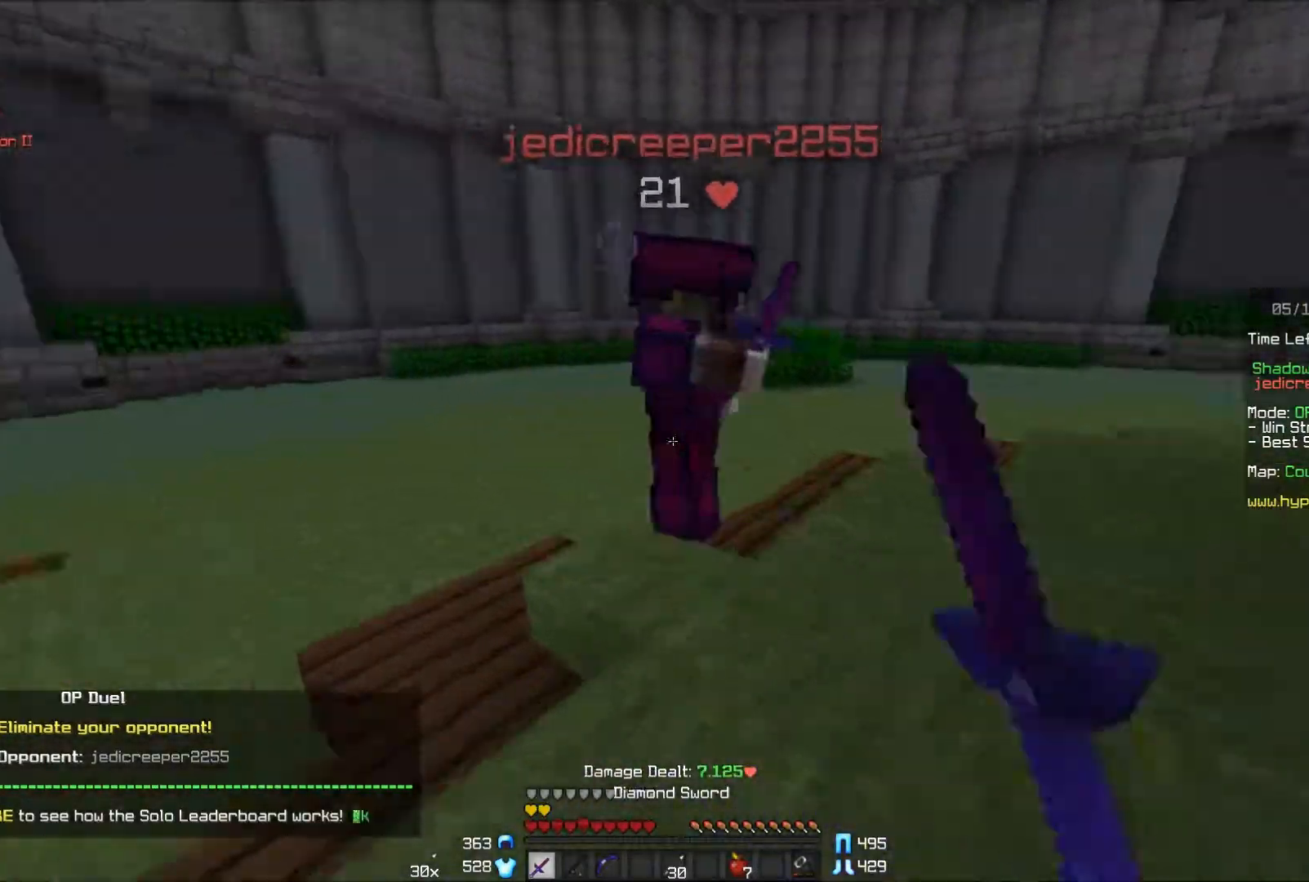
{"keys": ["d"], "mouse": [], "events": [[50, "a", "up"], [50, "mouse_left", "down"], [100, "d", "down"], [150, "mouse_left", "up"], [200, "mouse_left", "down"], [250, "mouse_left", "up"], [300, "mouse_left", "down"], [350, "mouse_left", "up"], [400, "mouse_left", "down"], [500, "mouse_left", "up"], [500, "w", "up"]]}
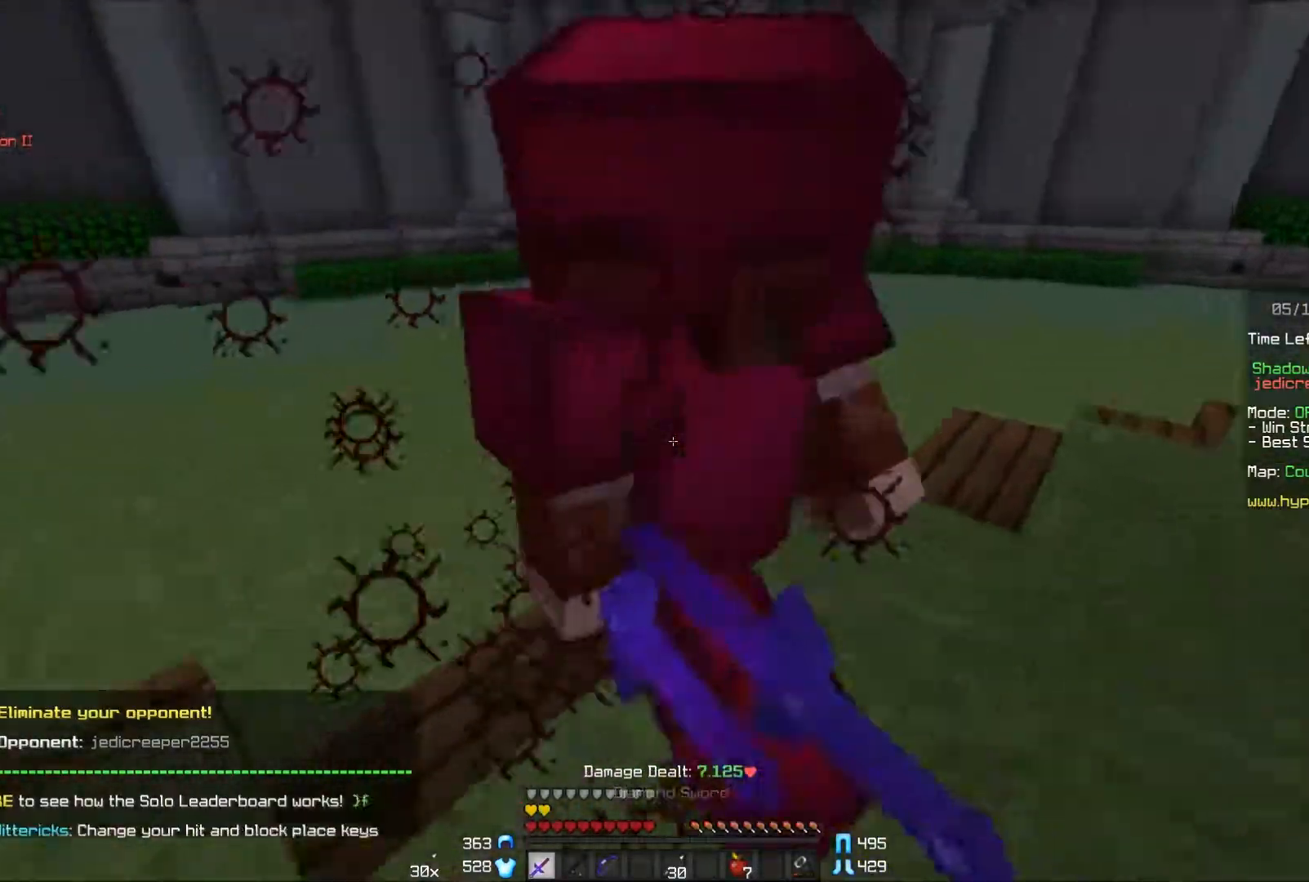
{"keys": ["d", "w"], "mouse": [], "events": [[50, "mouse_left", "down"], [100, "mouse_left", "up"], [150, "mouse_left", "down"], [250, "mouse_left", "up"], [317, "mouse_left", "down"], [317, "w", "down"], [350, "mouse_left", "up"], [400, "mouse_left", "down"], [500, "mouse_left", "up"]]}
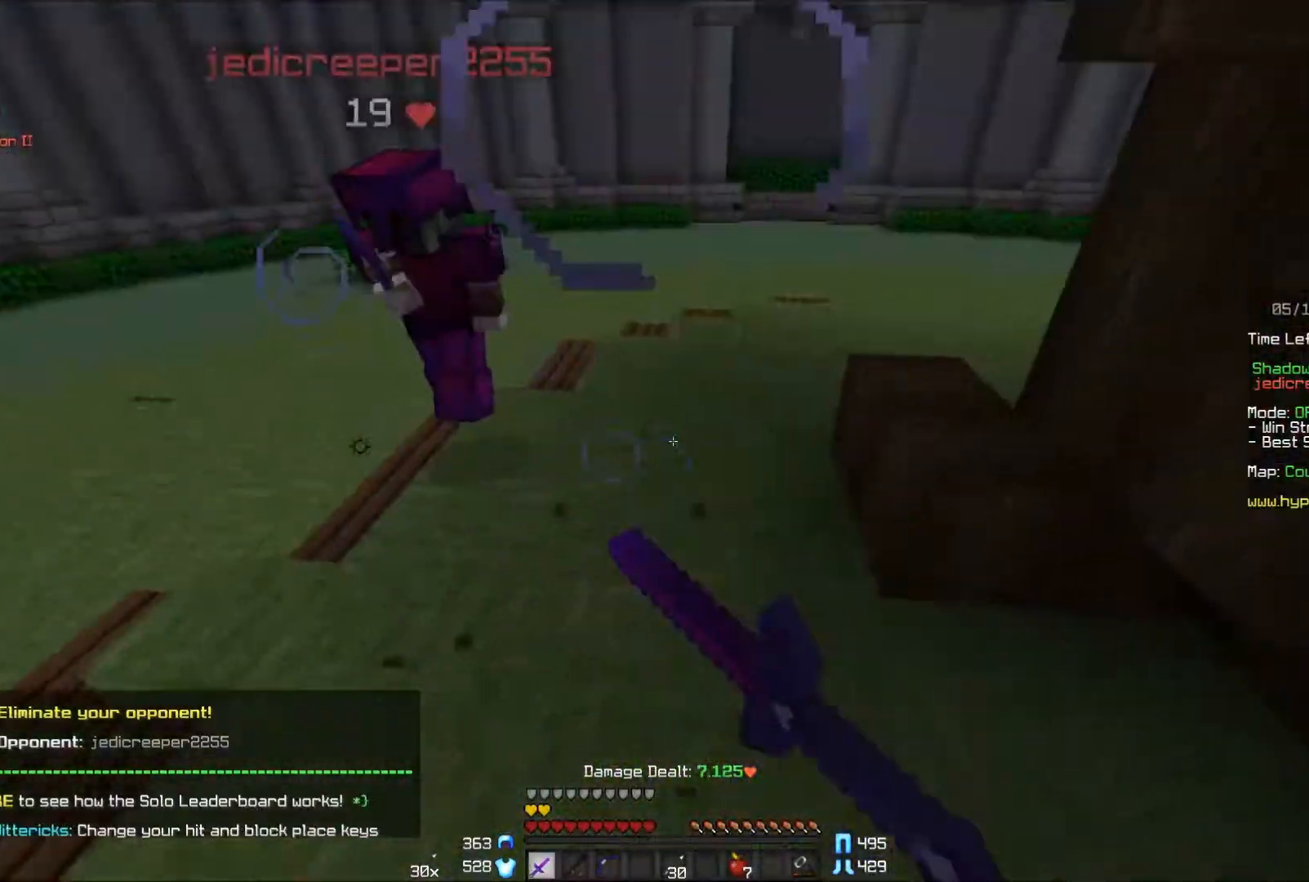
{"keys": ["d", "w"], "mouse": ["left"], "events": [[50, "d", "up"], [50, "mouse_left", "down"], [150, "d", "down"], [250, "mouse_left", "up"], [300, "mouse_right", "down"], [500, "mouse_left", "down"], [500, "mouse_right", "up"]]}
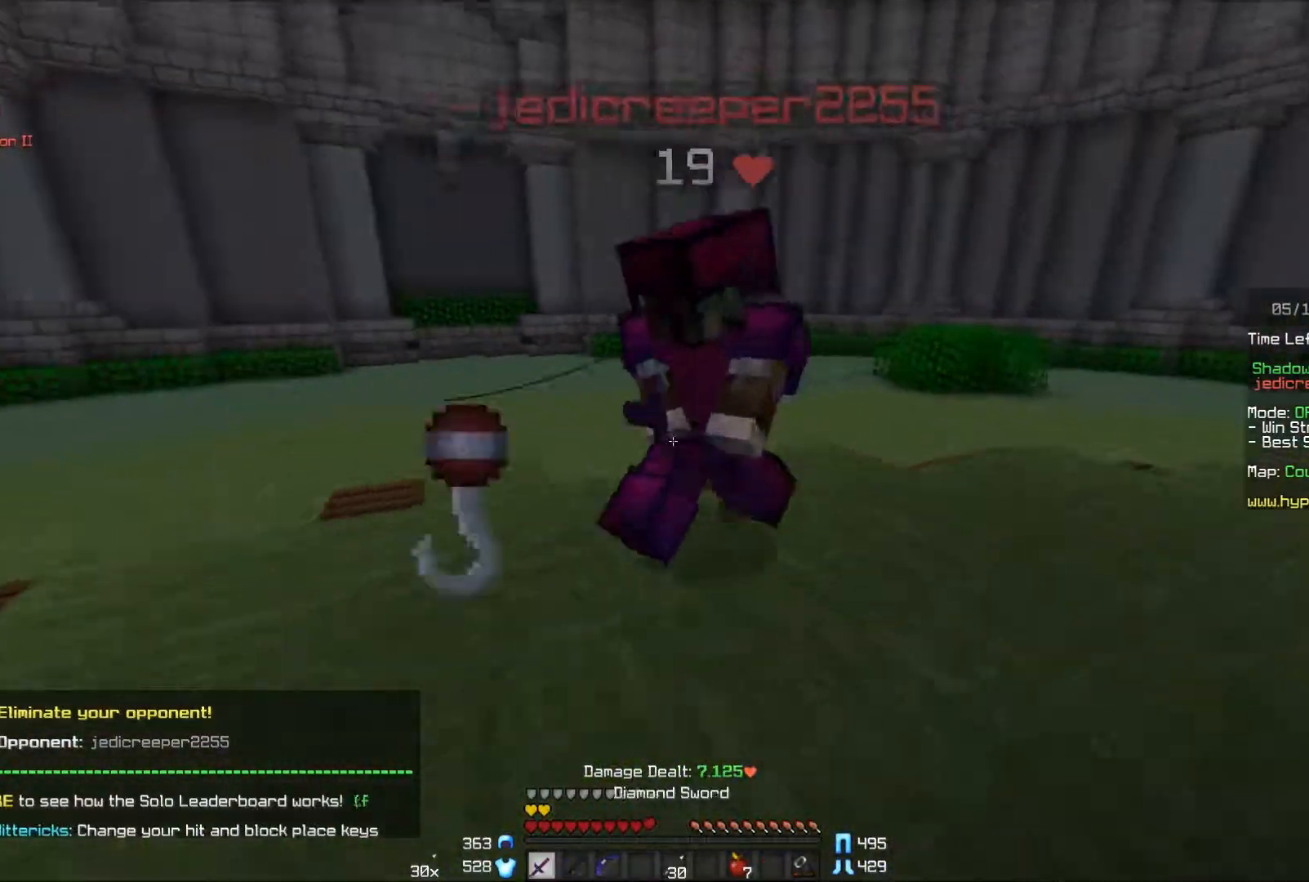
{"keys": ["a"], "mouse": ["left"], "events": [[100, "mouse_left", "up"], [150, "mouse_left", "down"], [200, "mouse_left", "up"], [250, "mouse_right", "down"], [300, "mouse_left", "down"], [300, "w", "up"], [350, "mouse_left", "up"], [350, "mouse_right", "up"], [400, "d", "up"], [400, "mouse_left", "down"], [450, "a", "down"], [450, "mouse_left", "up"], [500, "mouse_left", "down"]]}
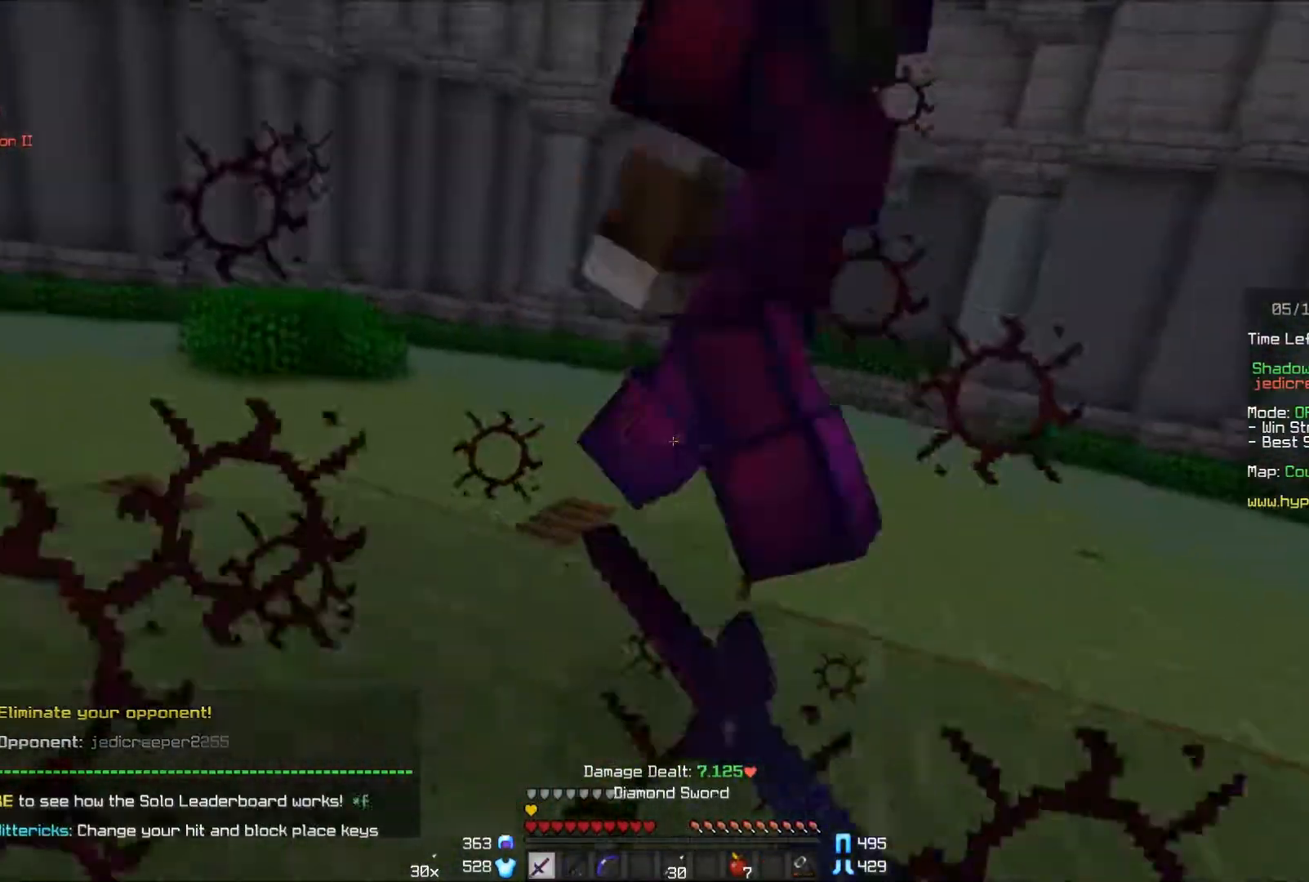
{"keys": ["d", "w"], "mouse": ["left"], "events": [[50, "mouse_left", "up"], [100, "d", "down"], [100, "mouse_left", "down"], [100, "w", "down"], [150, "a", "up"], [200, "mouse_left", "up"], [250, "mouse_left", "down"], [350, "a", "down"], [417, "mouse_left", "up"], [450, "a", "up"], [450, "mouse_left", "down"]]}
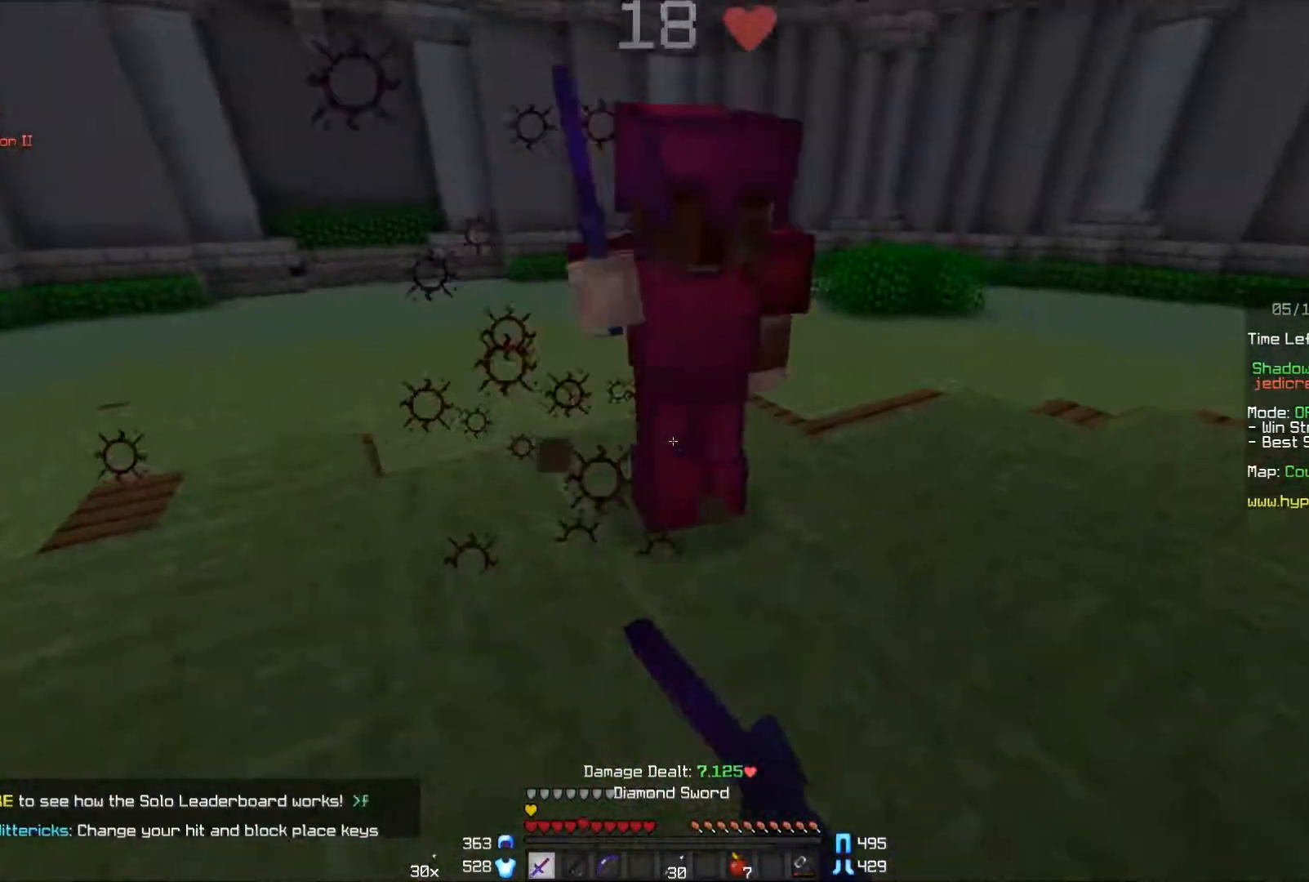
{"keys": ["a"], "mouse": ["left"], "events": [[50, "mouse_left", "up"], [100, "mouse_left", "down"], [200, "a", "down"], [200, "mouse_left", "up"], [250, "d", "up"], [250, "mouse_left", "down"], [300, "mouse_left", "up"], [350, "mouse_left", "down"], [400, "mouse_left", "up"], [400, "w", "up"], [450, "mouse_left", "down"]]}
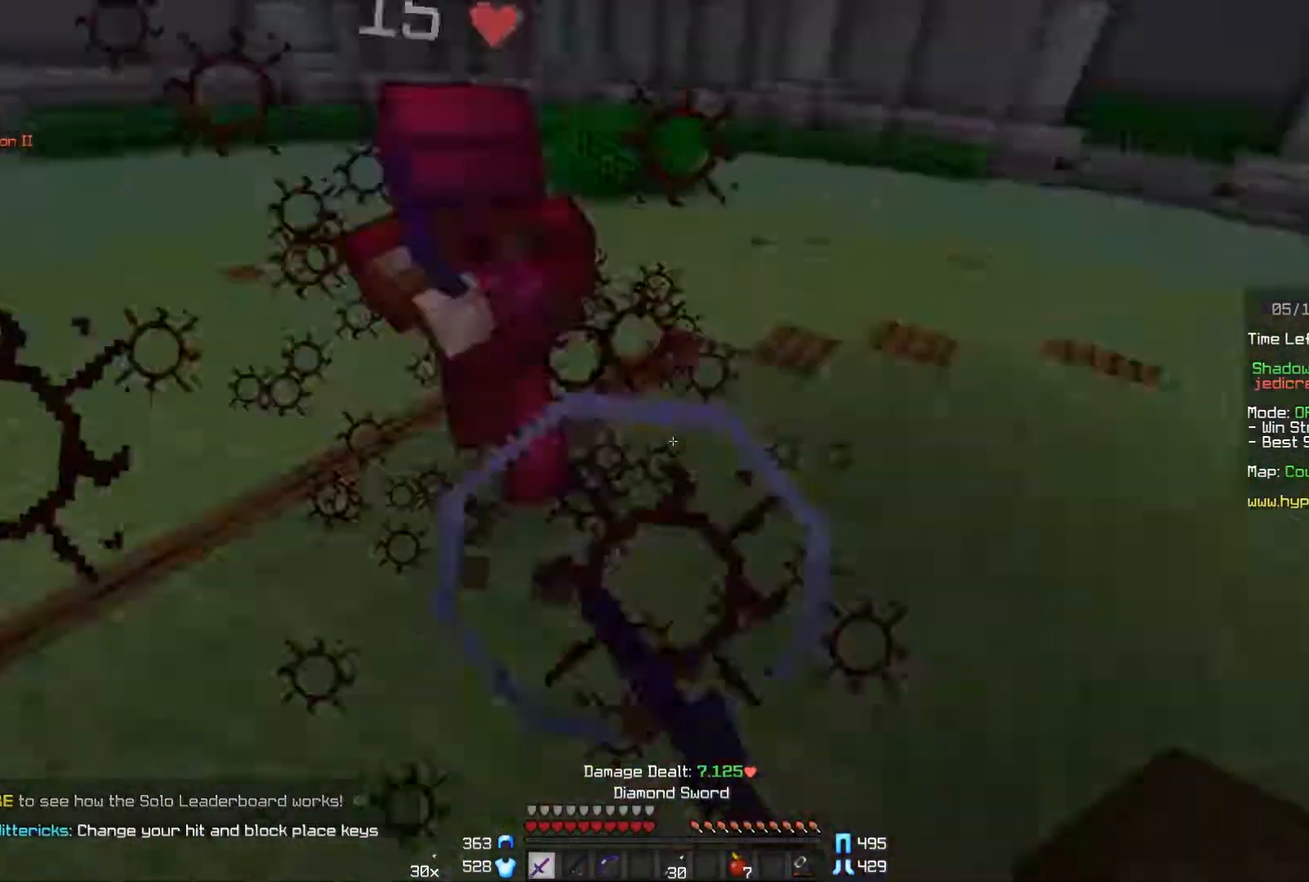
{"keys": ["d", "w"], "mouse": [], "events": [[50, "mouse_left", "up"], [50, "w", "down"], [100, "a", "up"], [100, "mouse_left", "down"], [167, "mouse_left", "up"], [200, "a", "down"], [200, "mouse_left", "down"], [300, "mouse_left", "up"], [350, "mouse_left", "down"], [450, "a", "up"], [500, "d", "down"], [500, "mouse_left", "up"]]}
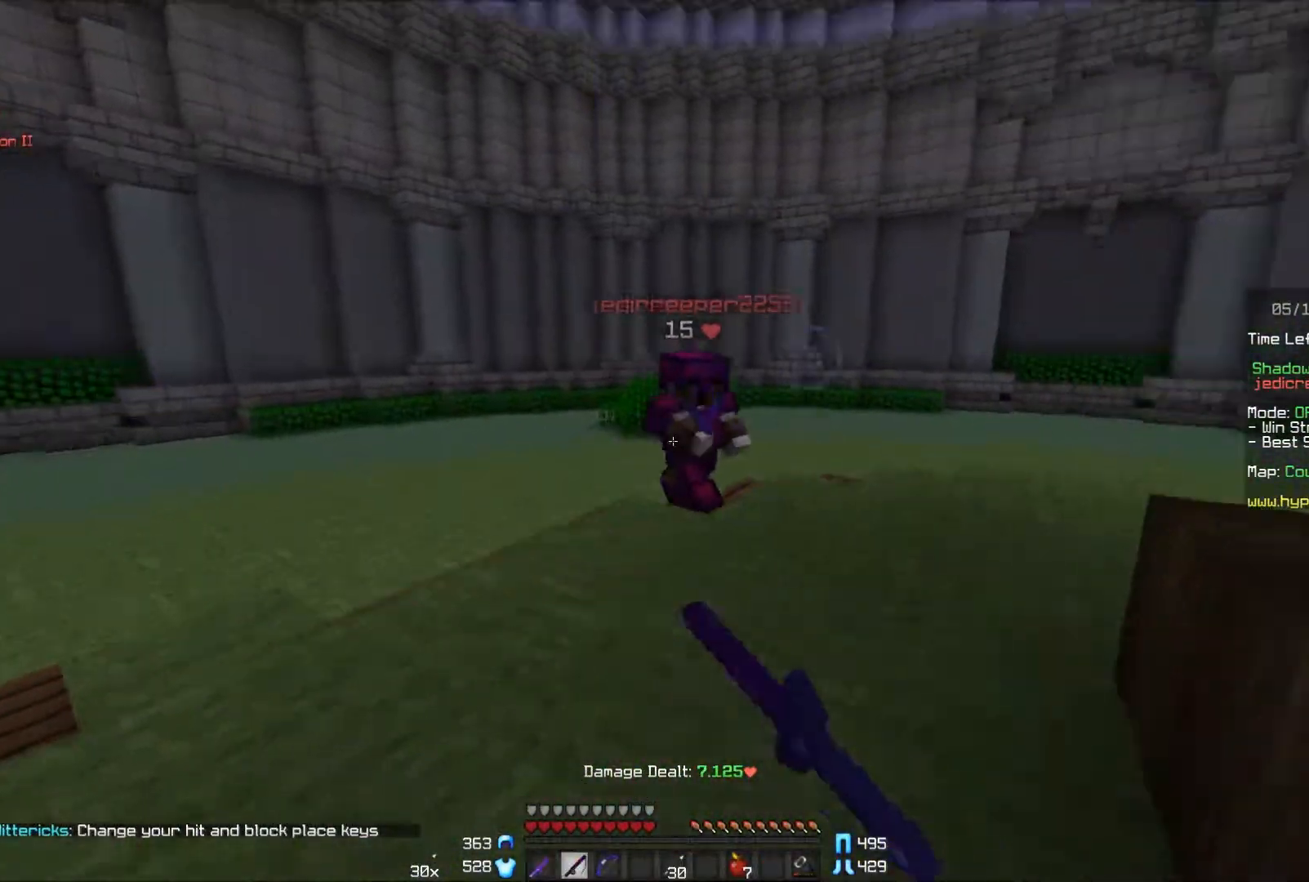
{"keys": ["d", "w"], "mouse": [], "events": [[50, "mouse_right", "down"], [150, "mouse_right", "up"], [300, "mouse_left", "down"], [400, "mouse_left", "up"], [450, "mouse_left", "down"], [500, "mouse_left", "up"]]}
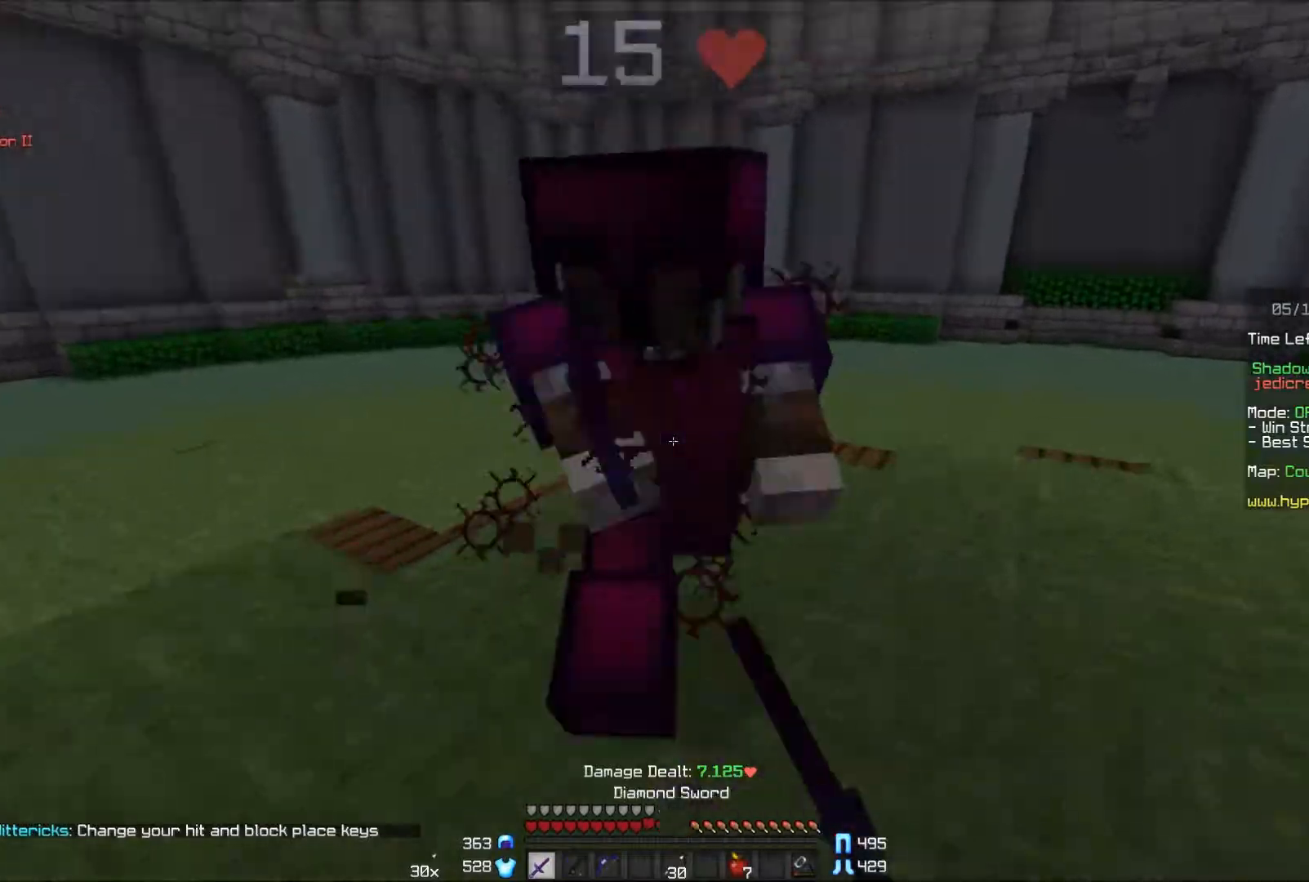
{"keys": ["d"], "mouse": [], "events": [[50, "mouse_left", "down"], [100, "mouse_right", "down"], [100, "w", "up"], [150, "mouse_left", "up"], [200, "mouse_left", "down"], [250, "mouse_left", "up"], [250, "mouse_right", "up"], [300, "mouse_left", "down"], [400, "mouse_left", "up"], [450, "mouse_left", "down"], [500, "mouse_left", "up"]]}
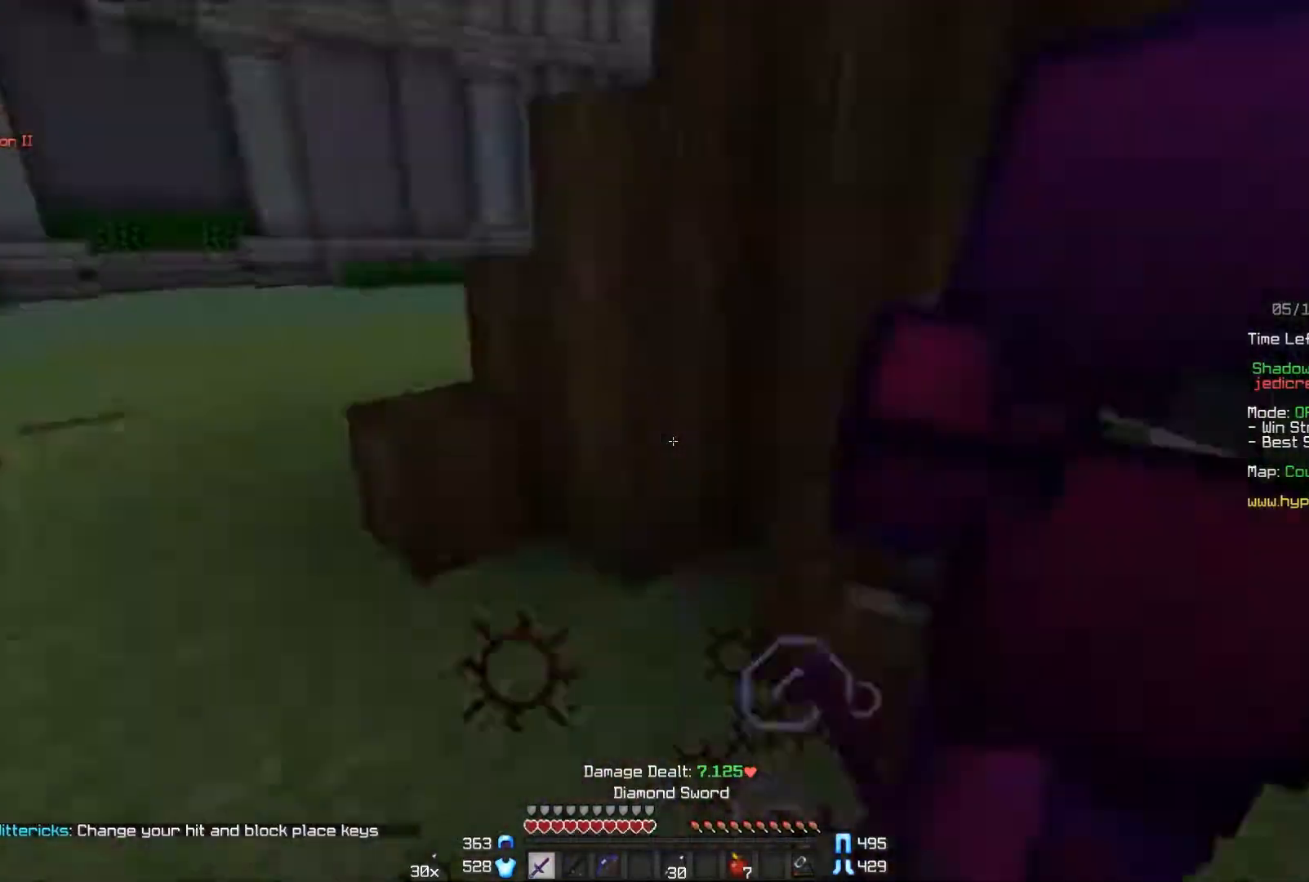
{"keys": ["a", "w"], "mouse": [], "events": [[50, "a", "down"], [50, "mouse_left", "down"], [100, "d", "up"], [150, "w", "down"], [250, "mouse_left", "up"], [300, "mouse_left", "down"], [350, "mouse_left", "up"], [400, "mouse_left", "down"], [500, "mouse_left", "up"]]}
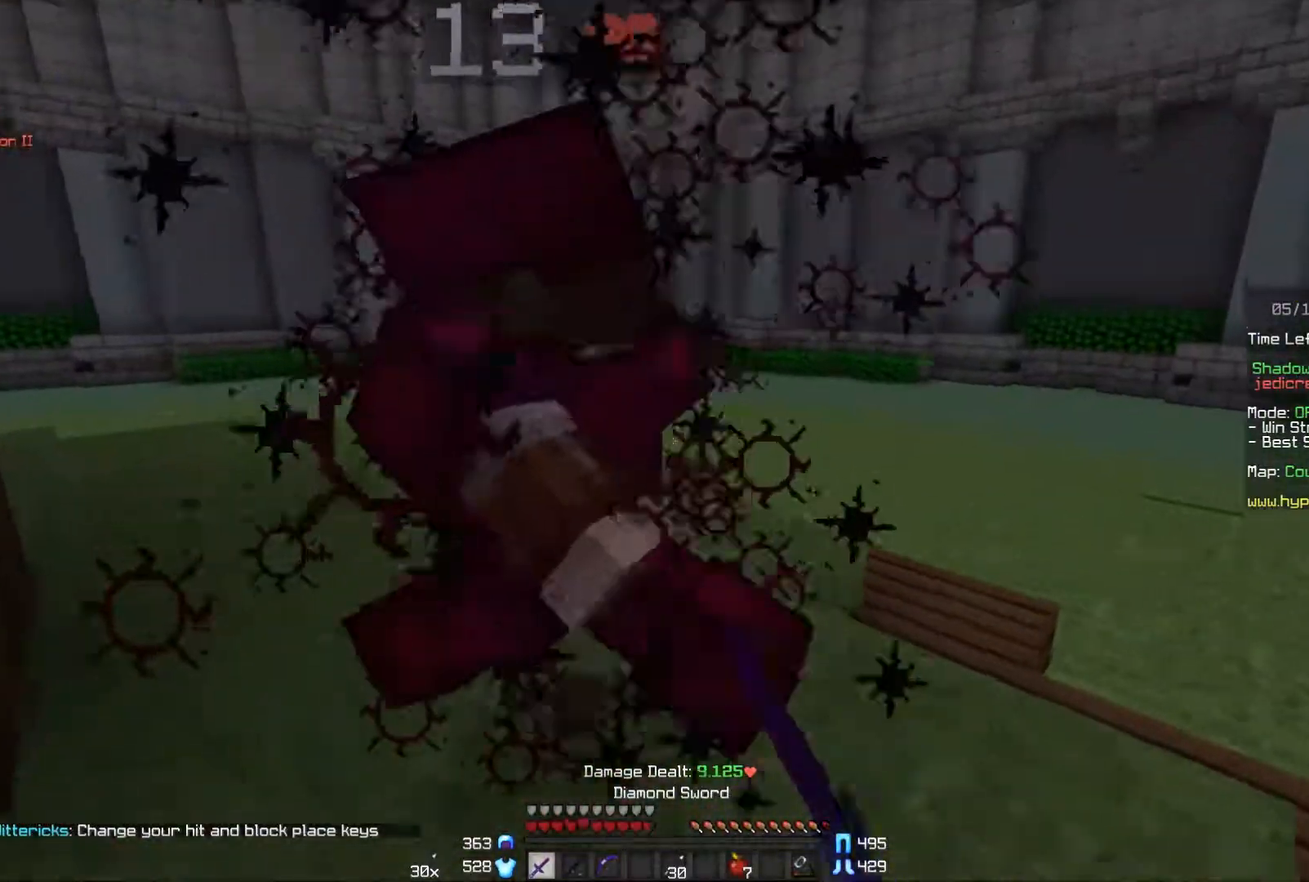
{"keys": ["a", "d"], "mouse": ["left"], "events": [[50, "mouse_left", "down"], [100, "mouse_left", "up"], [150, "mouse_left", "down"], [150, "w", "up"], [250, "a", "up"], [250, "mouse_left", "up"], [317, "mouse_left", "down"], [350, "mouse_left", "up"], [400, "mouse_left", "down"], [450, "d", "down"], [450, "mouse_left", "up"], [500, "a", "down"], [500, "mouse_left", "down"]]}
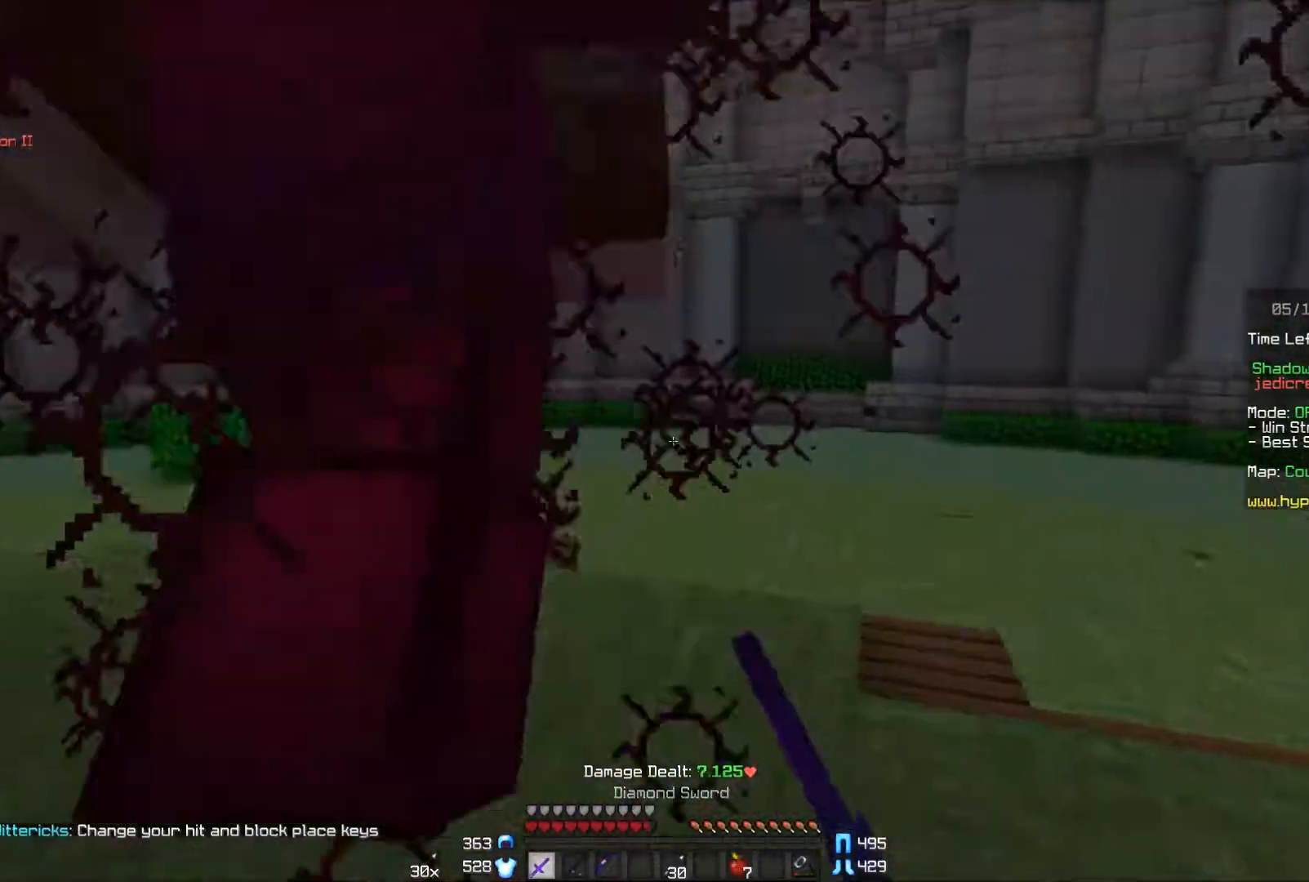
{"keys": ["w"], "mouse": ["left"], "events": [[50, "w", "down"], [100, "d", "up"], [100, "mouse_left", "up"], [150, "mouse_left", "down"], [200, "mouse_left", "up"], [250, "mouse_left", "down"], [350, "a", "up"], [350, "mouse_left", "up"], [400, "mouse_left", "down"], [450, "mouse_left", "up"], [500, "mouse_left", "down"]]}
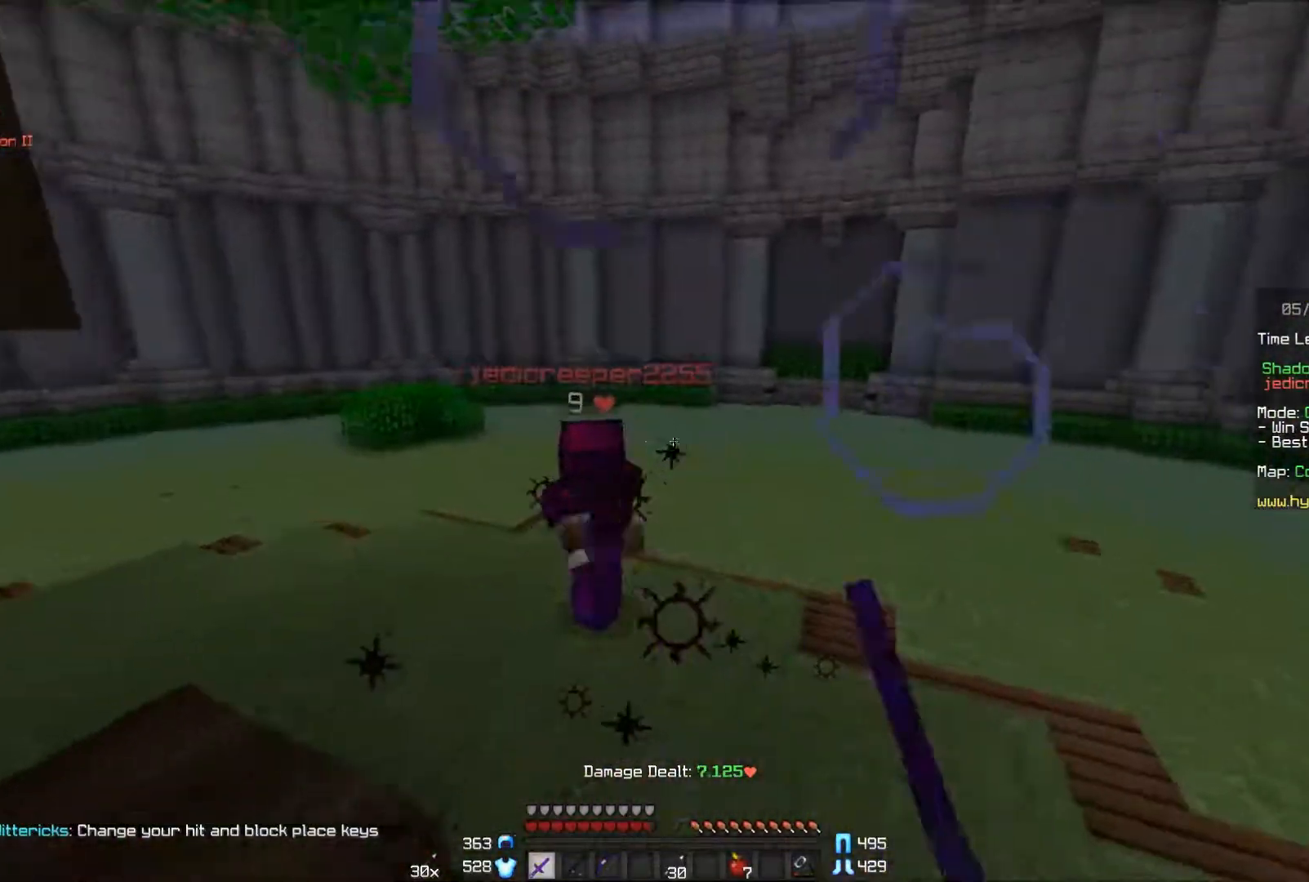
{"keys": ["d", "w"], "mouse": [], "events": [[100, "mouse_left", "up"], [150, "mouse_left", "down"], [200, "d", "down"], [300, "mouse_left", "up"], [300, "mouse_right", "down"], [450, "mouse_right", "up"]]}
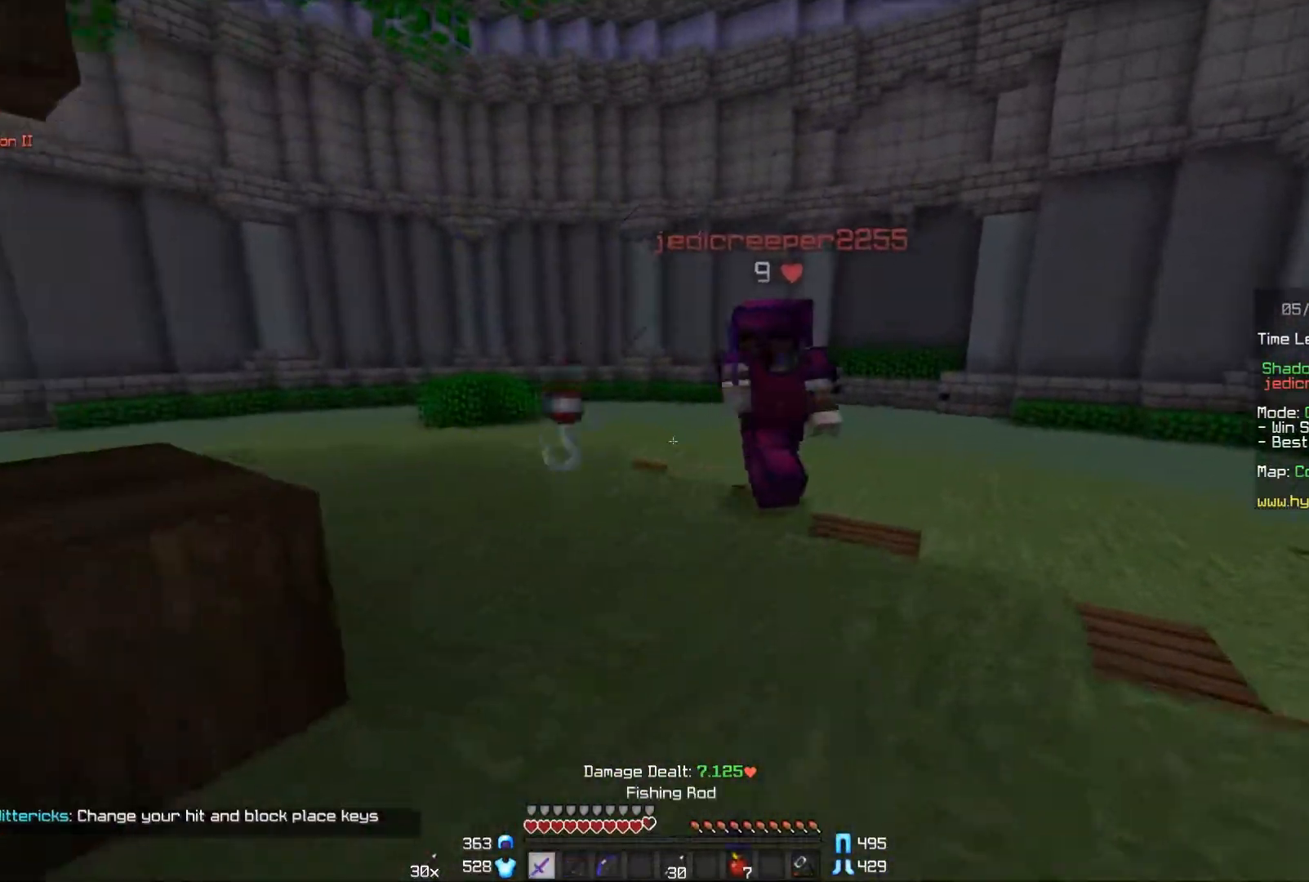
{"keys": ["a", "w"], "mouse": ["left"], "events": [[100, "mouse_left", "down"], [217, "mouse_left", "up"], [250, "mouse_left", "down"], [250, "mouse_right", "down"], [300, "mouse_left", "up"], [300, "mouse_right", "up"], [367, "mouse_left", "down"], [400, "w", "up"], [450, "a", "down"], [450, "d", "up"], [450, "mouse_left", "up"], [500, "mouse_left", "down"], [500, "w", "down"]]}
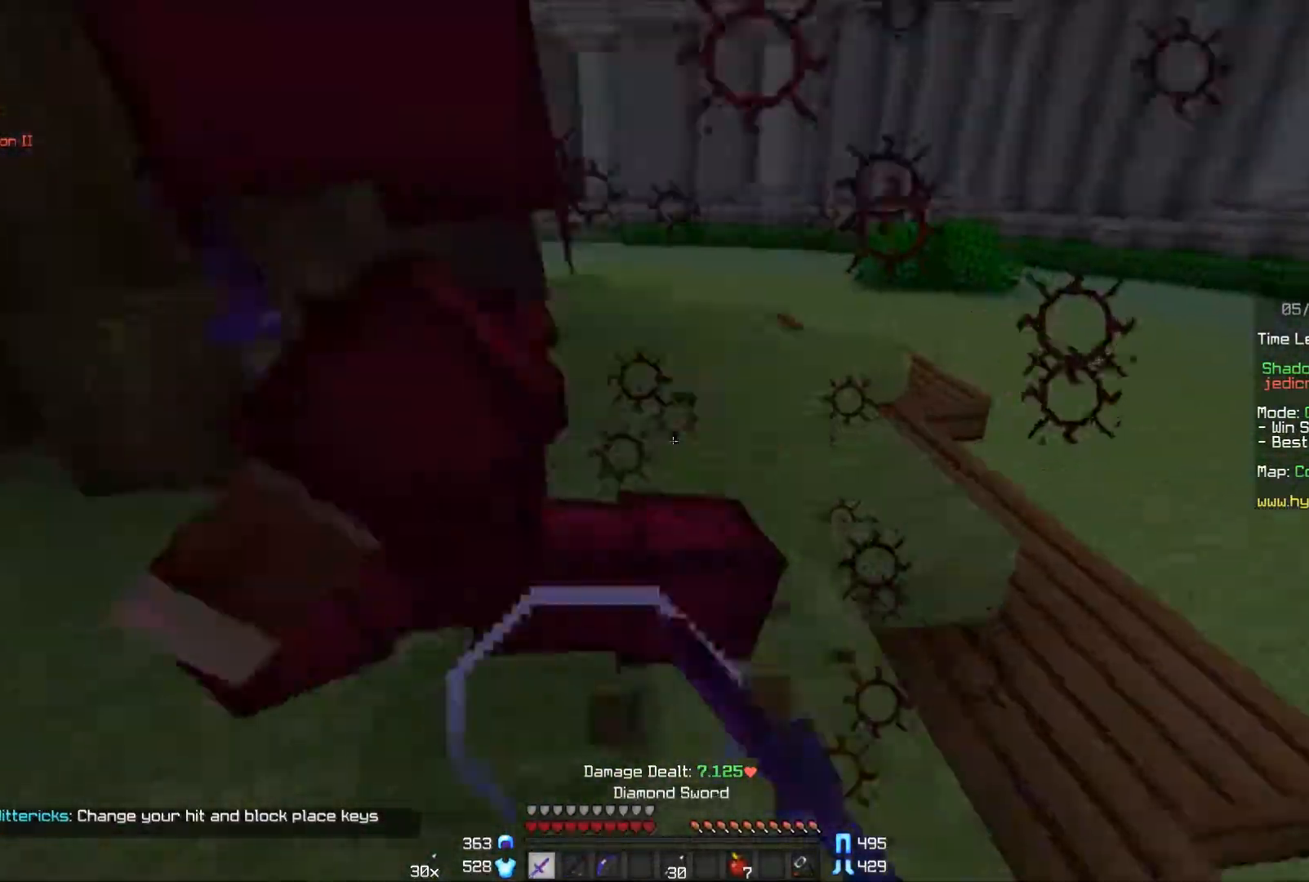
{"keys": ["a"], "mouse": ["left"], "events": [[67, "mouse_left", "up"], [100, "mouse_left", "down"], [150, "mouse_left", "up"], [200, "mouse_left", "down"], [300, "mouse_left", "up"], [350, "mouse_left", "down"], [400, "mouse_left", "up"], [450, "mouse_left", "down"], [450, "w", "up"]]}
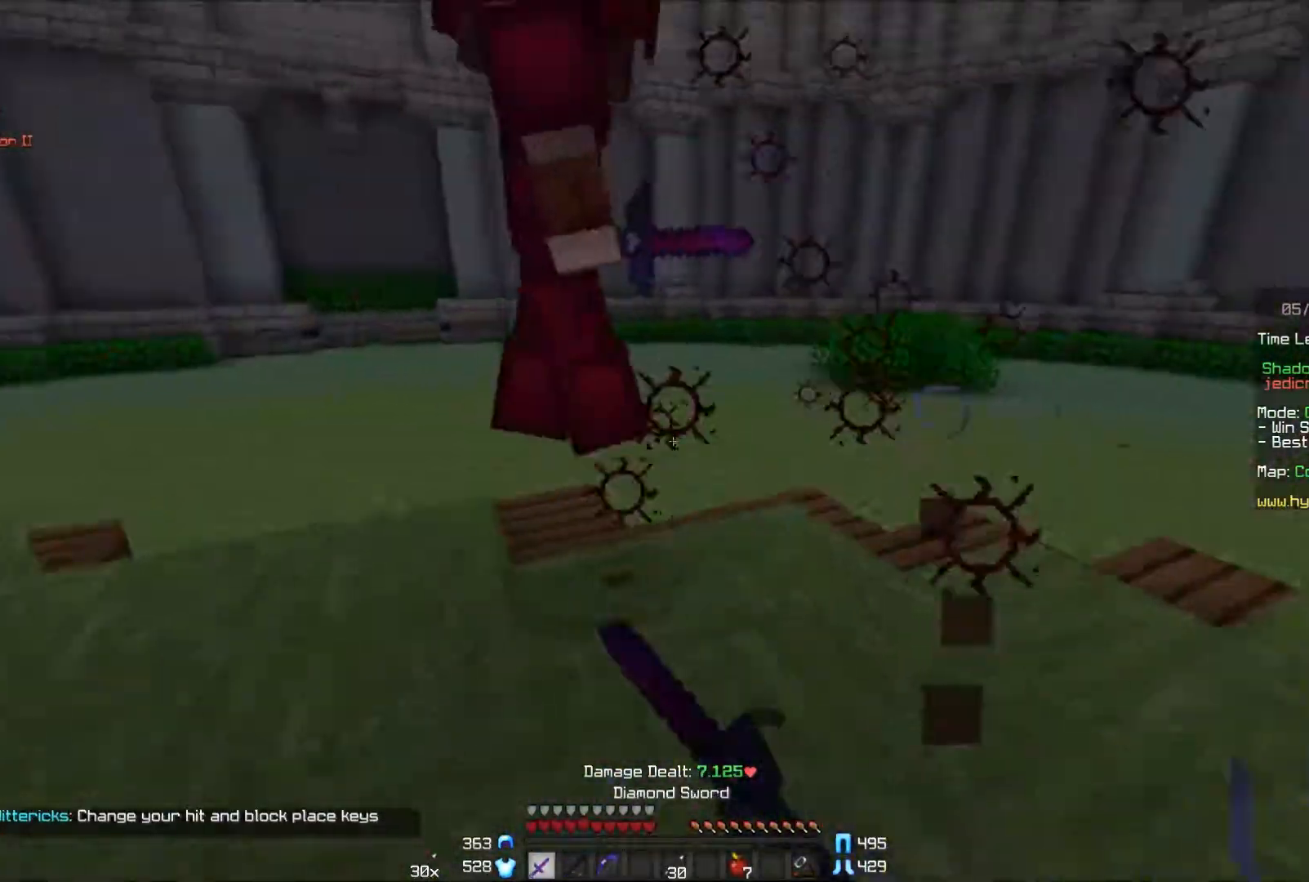
{"keys": ["a", "w"], "mouse": [], "events": [[150, "mouse_left", "up"], [150, "w", "down"], [200, "mouse_left", "down"], [400, "mouse_left", "up"], [450, "mouse_left", "down"], [500, "mouse_left", "up"]]}
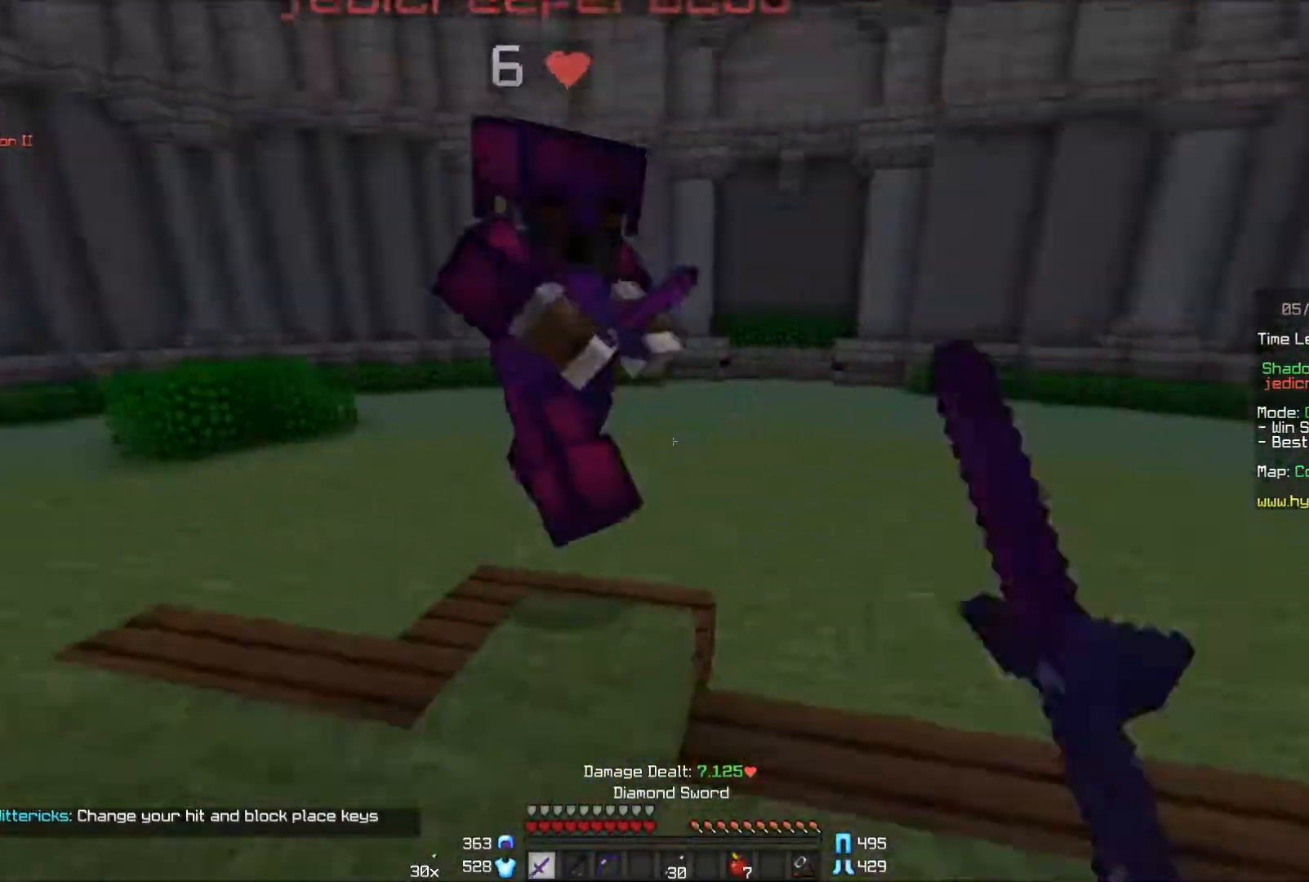
{"keys": ["a", "w"], "mouse": [], "events": [[100, "mouse_left", "down"], [150, "mouse_left", "up"], [200, "mouse_left", "down"], [200, "w", "up"], [250, "mouse_left", "up"], [300, "mouse_left", "down"], [400, "mouse_left", "up"], [450, "mouse_left", "down"], [500, "mouse_left", "up"], [500, "w", "down"]]}
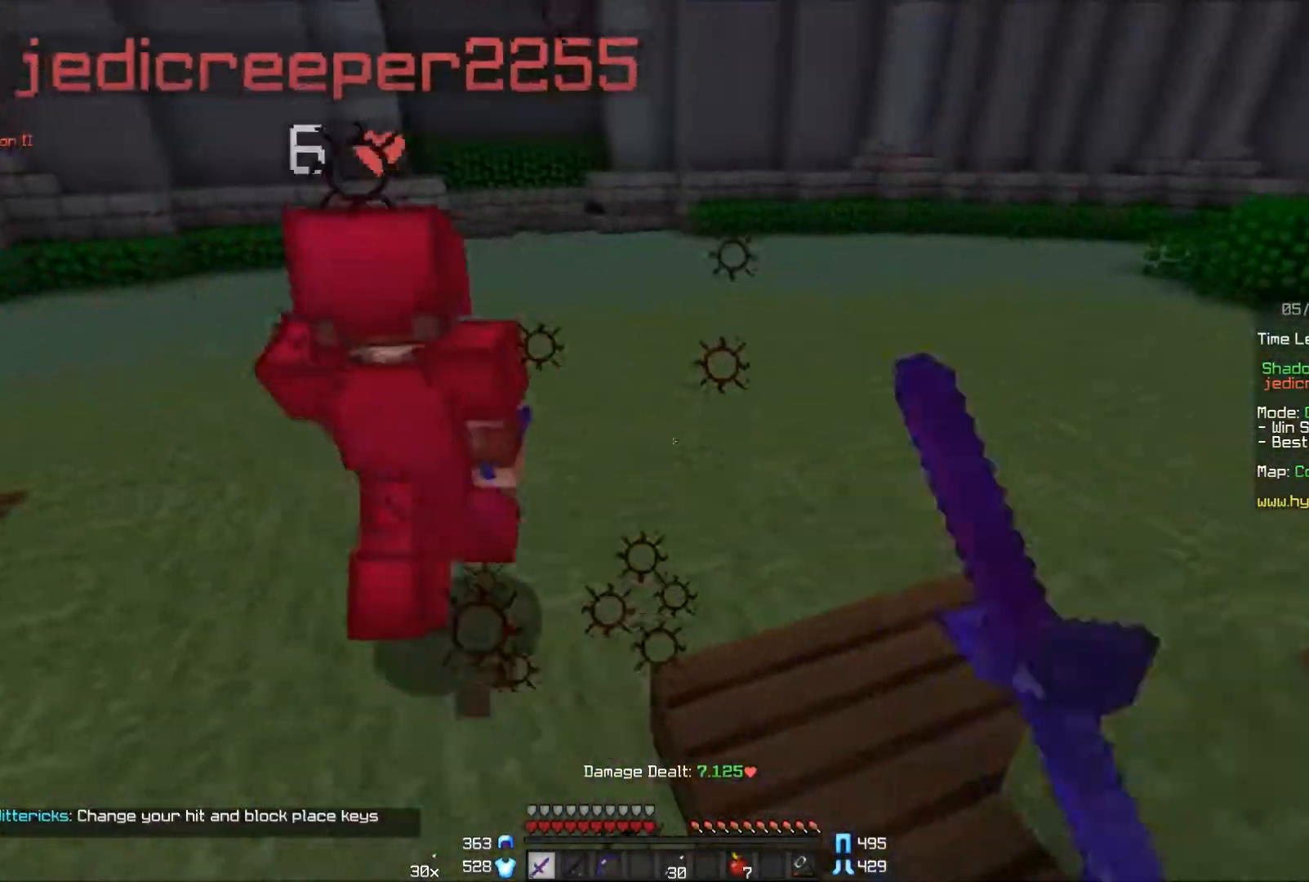
{"keys": ["w"], "mouse": [], "events": [[50, "mouse_left", "down"], [150, "mouse_left", "up"], [200, "mouse_left", "down"], [250, "mouse_left", "up"], [300, "a", "up"], [300, "mouse_left", "down"], [350, "mouse_left", "up"]]}
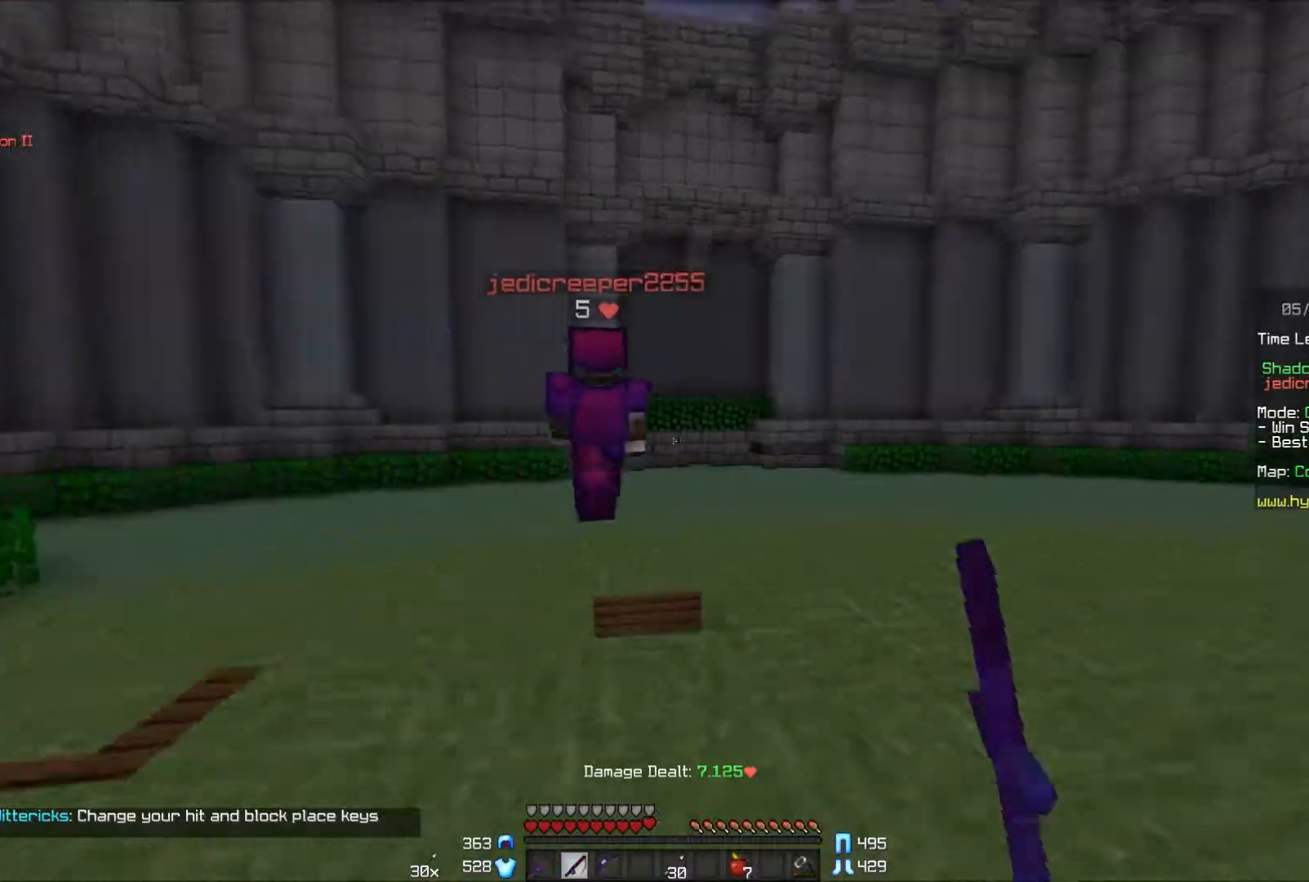
{"keys": ["w"], "mouse": [], "events": [[50, "mouse_right", "down"], [150, "mouse_right", "up"]]}
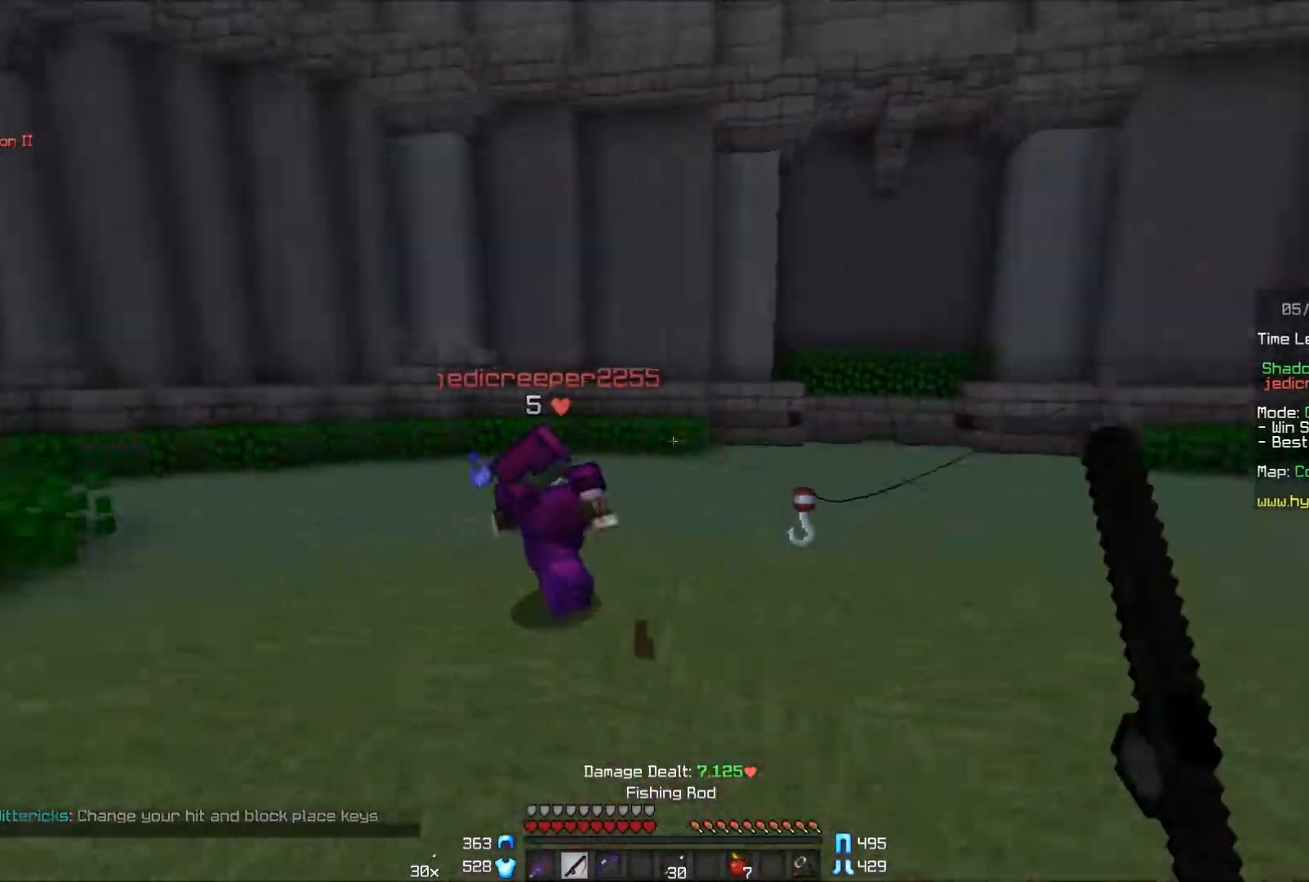
{"keys": ["a", "w"], "mouse": [], "events": [[200, "mouse_right", "down"], [350, "mouse_right", "up"], [400, "a", "down"]]}
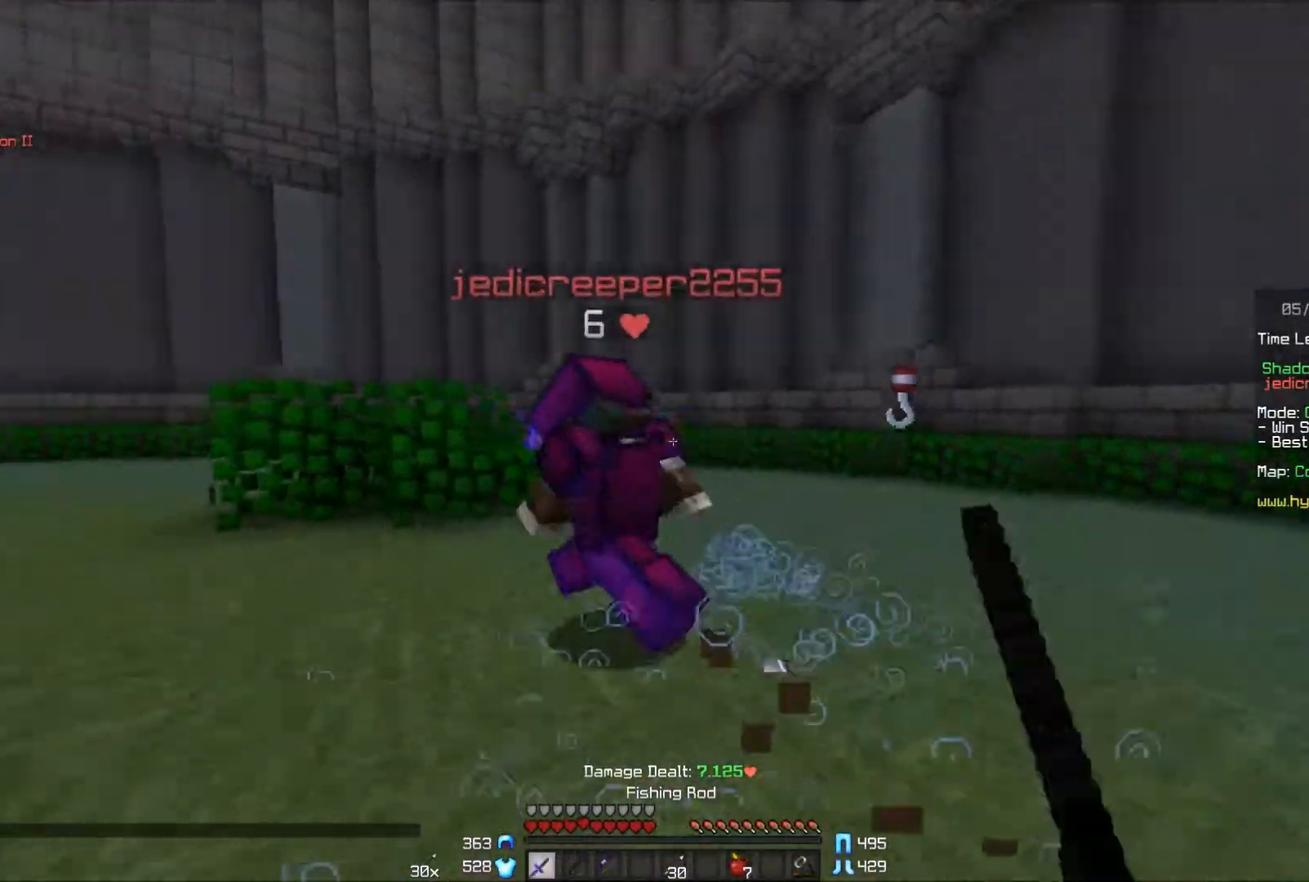
{"keys": ["a", "w"], "mouse": ["left"], "events": [[150, "mouse_left", "down"], [200, "mouse_left", "up"], [250, "mouse_left", "down"], [350, "mouse_left", "up"], [400, "mouse_left", "down"], [450, "mouse_left", "up"], [500, "mouse_left", "down"]]}
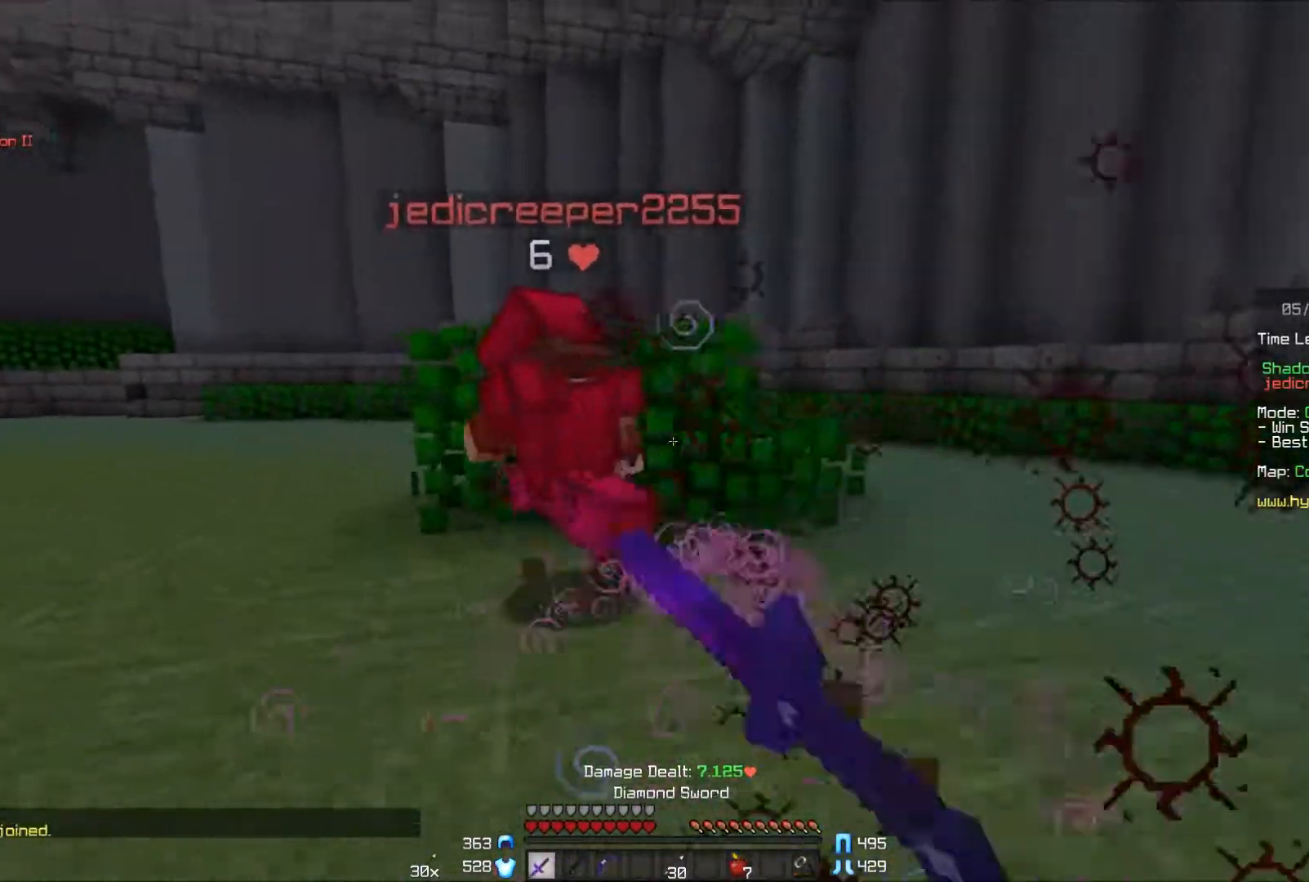
{"keys": ["a", "w"], "mouse": ["left"], "events": [[100, "mouse_left", "up"], [150, "mouse_left", "down"], [150, "mouse_right", "down"], [200, "mouse_left", "up"], [250, "mouse_left", "down"], [300, "mouse_right", "up"], [350, "mouse_left", "up"], [400, "mouse_left", "down"], [450, "mouse_left", "up"], [500, "mouse_left", "down"]]}
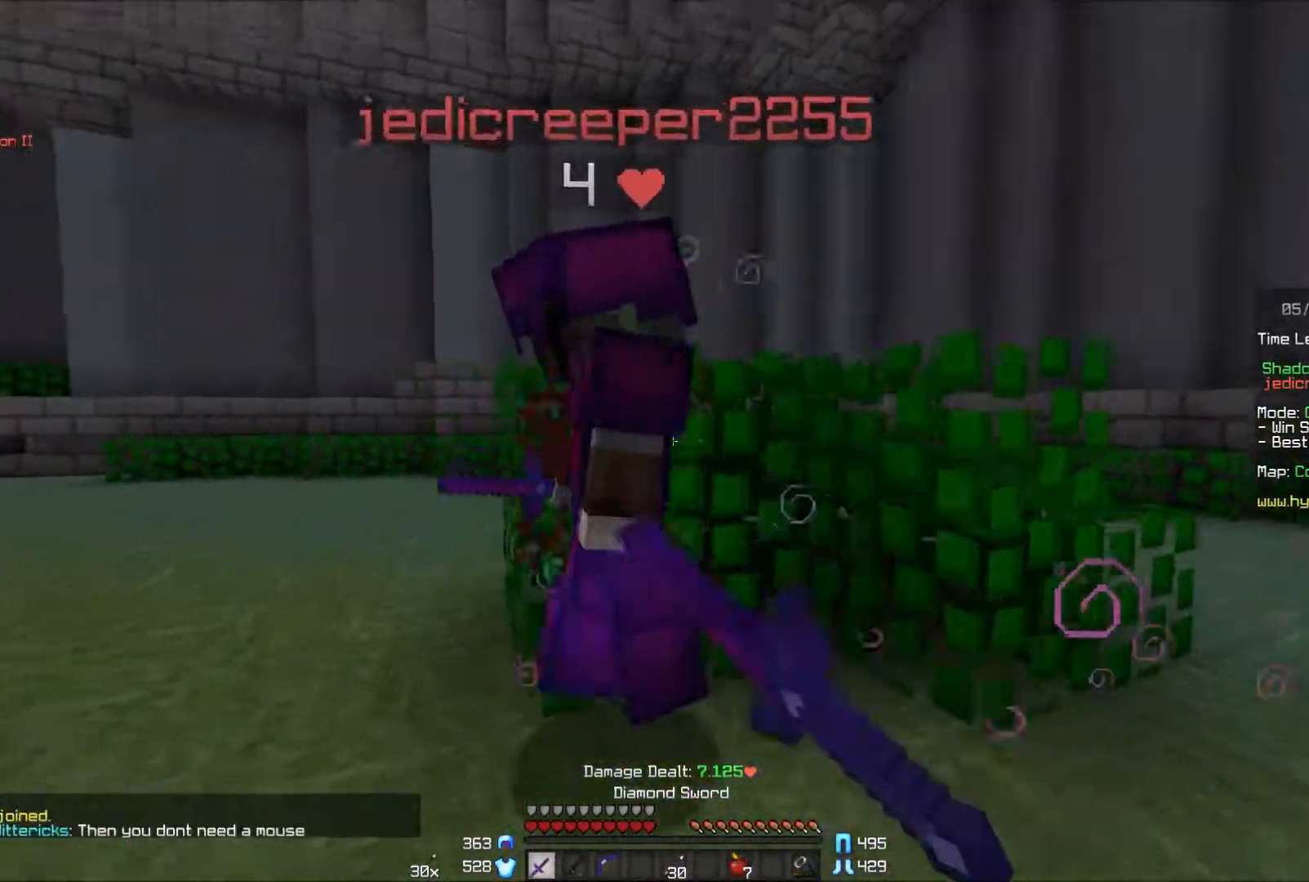
{"keys": ["a", "w"], "mouse": ["left"], "events": [[50, "w", "up"], [100, "mouse_left", "up"], [150, "mouse_left", "down"], [200, "mouse_left", "up"], [250, "mouse_left", "down"], [350, "mouse_left", "up"], [400, "mouse_left", "down"], [400, "w", "down"], [450, "mouse_left", "up"], [500, "mouse_left", "down"]]}
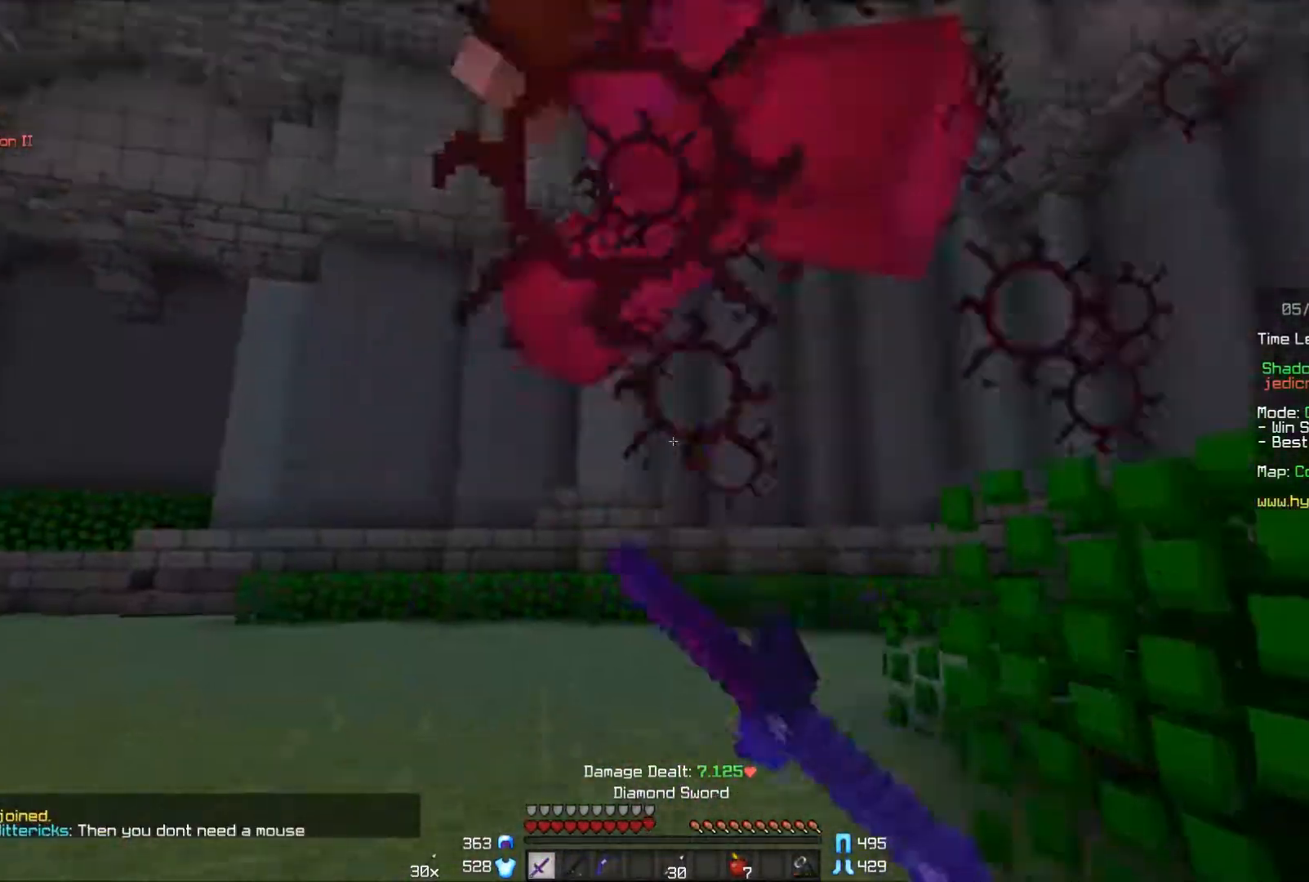
{"keys": ["a", "w"], "mouse": ["left"], "events": [[50, "mouse_left", "up"], [100, "mouse_left", "down"], [200, "mouse_left", "up"], [250, "mouse_left", "down"], [300, "mouse_left", "up"], [350, "mouse_left", "down"], [400, "mouse_left", "up"], [450, "mouse_left", "down"]]}
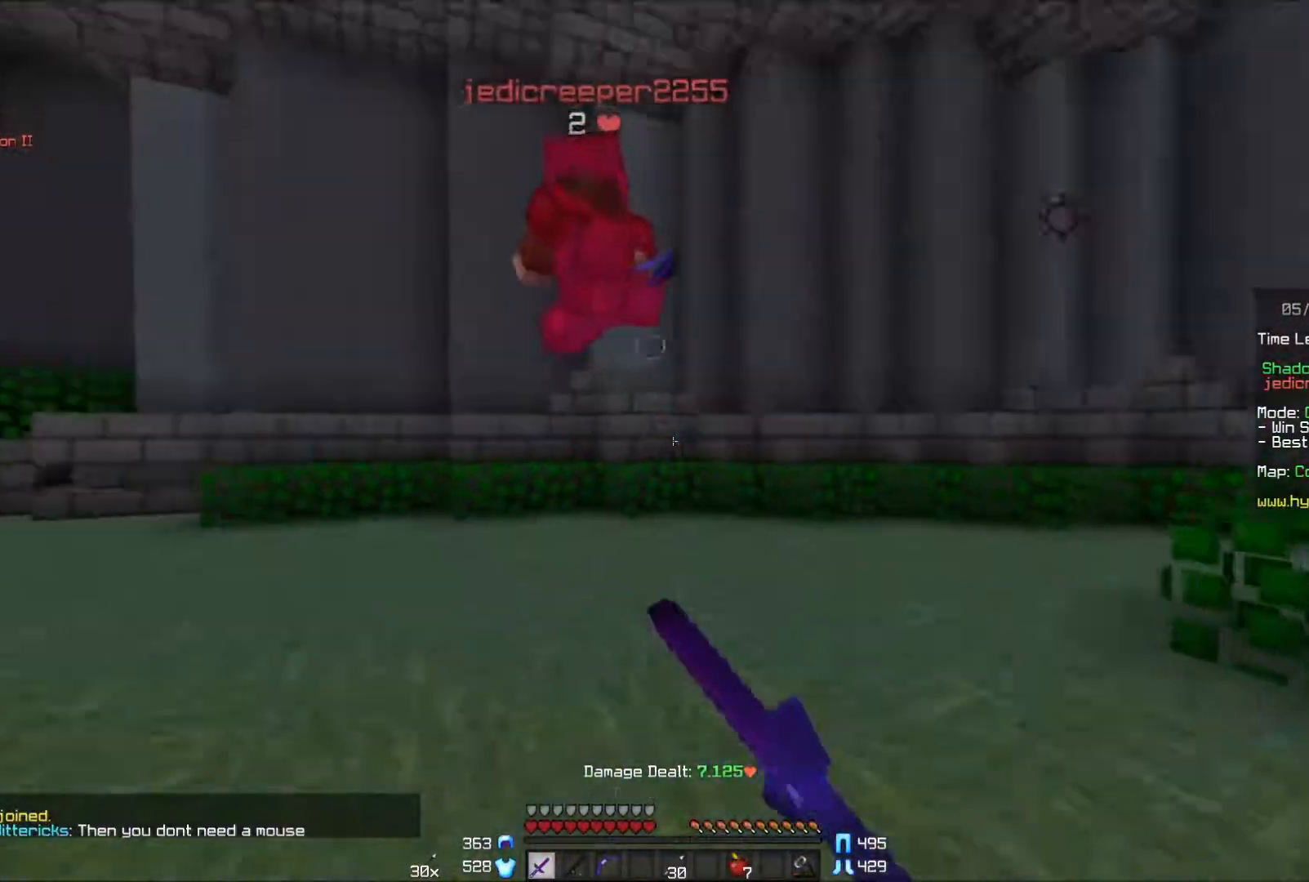
{"keys": ["a", "w"], "mouse": [], "events": [[50, "mouse_left", "up"], [200, "mouse_right", "down"], [350, "mouse_right", "up"]]}